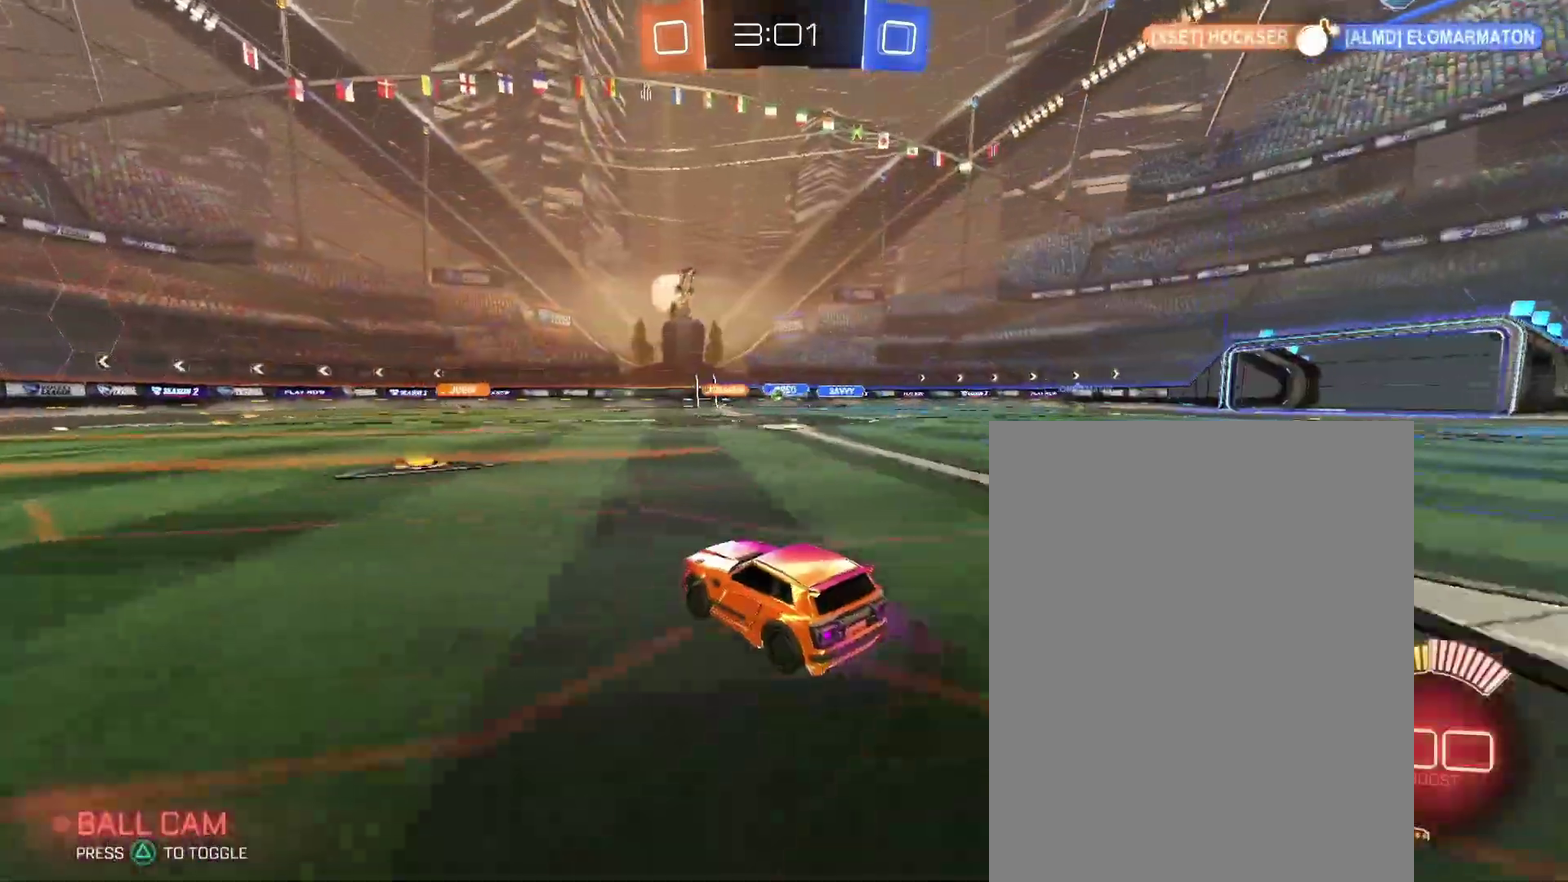
Gameplay with a controller (PlayStation layout); each line is a JSON object with the inputs held at the frame after it. "events" lists button and stick changes between this image and that frame as [ms after this image, input, new state], when the widget could be followed in between. Not read: L3 R3.
{"buttons": ["R2"], "left_stick": "center", "right_stick": "center", "events": []}
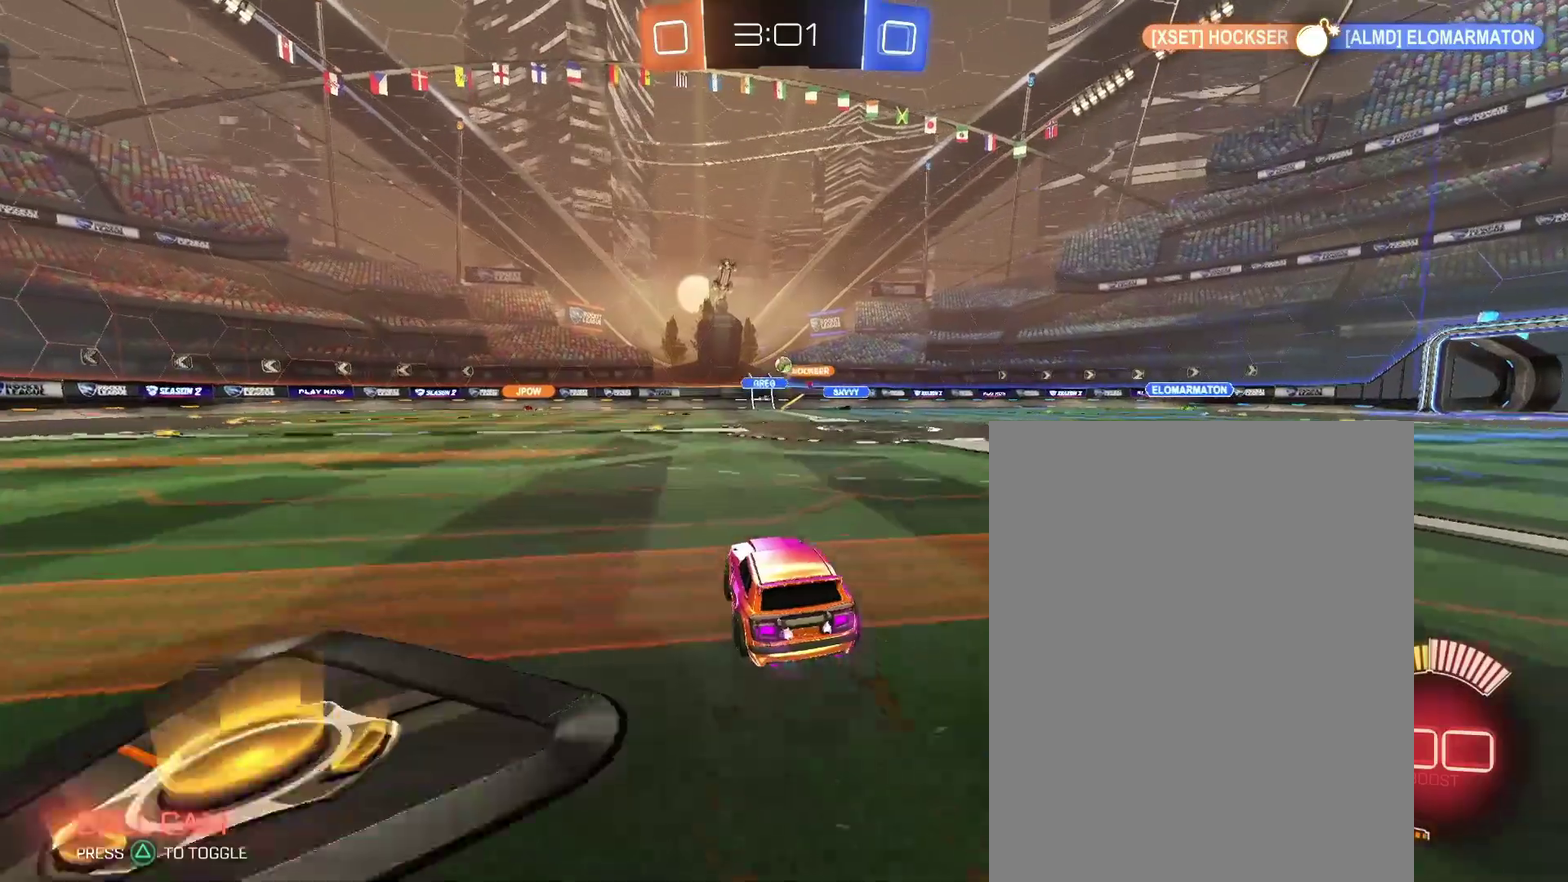
{"buttons": [], "left_stick": "center", "right_stick": "center", "events": [[100, "R2", "up"], [167, "L2", "down"], [433, "L2", "up"]]}
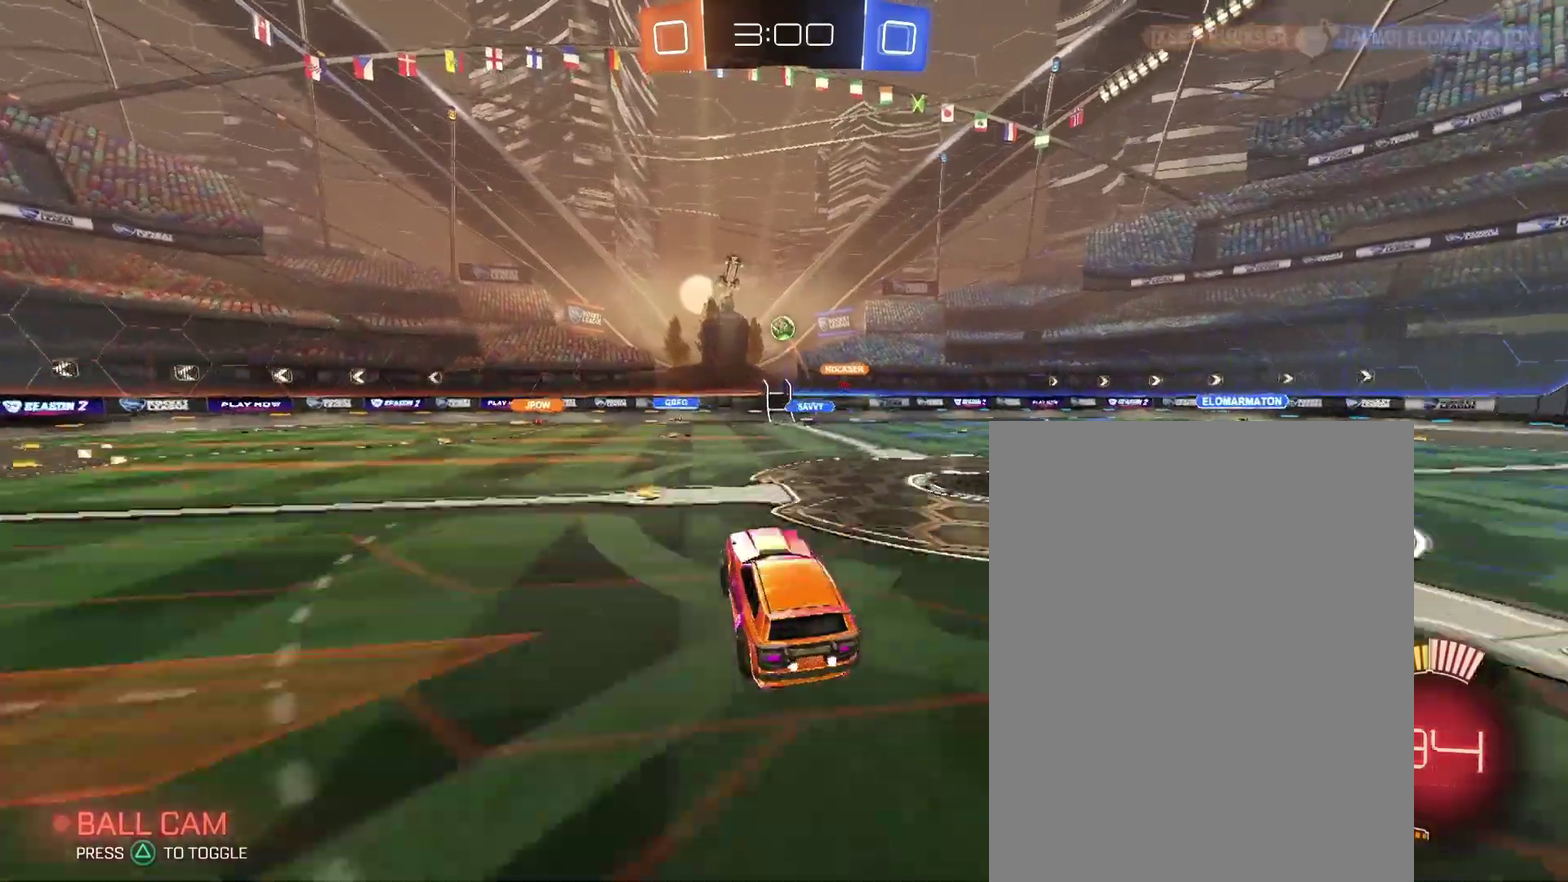
{"buttons": [], "left_stick": "up-right", "right_stick": "center"}
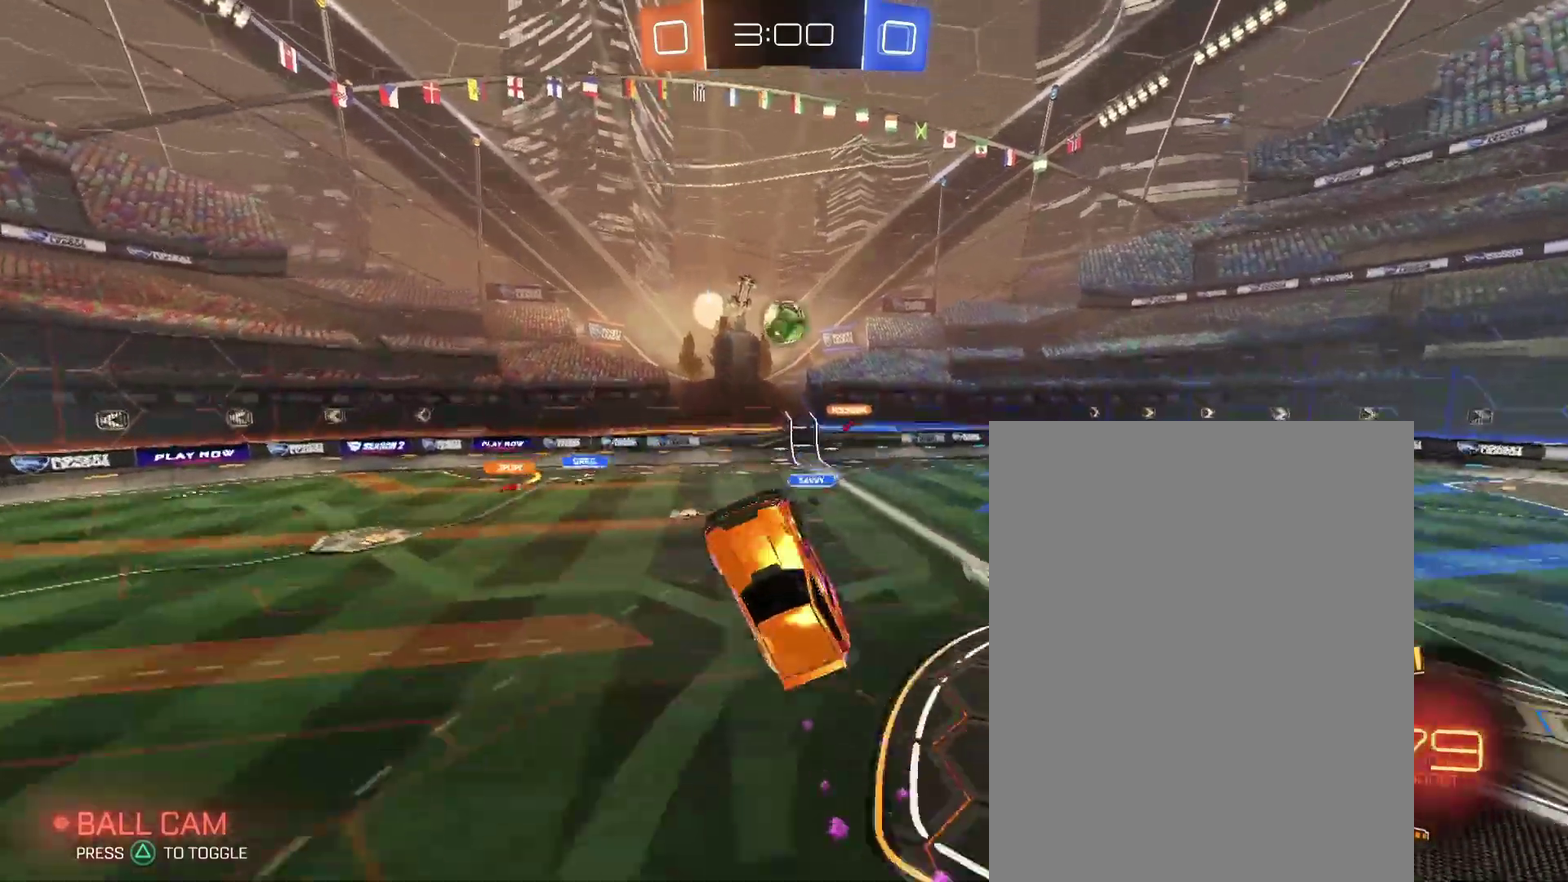
{"buttons": [], "left_stick": "up", "right_stick": "center"}
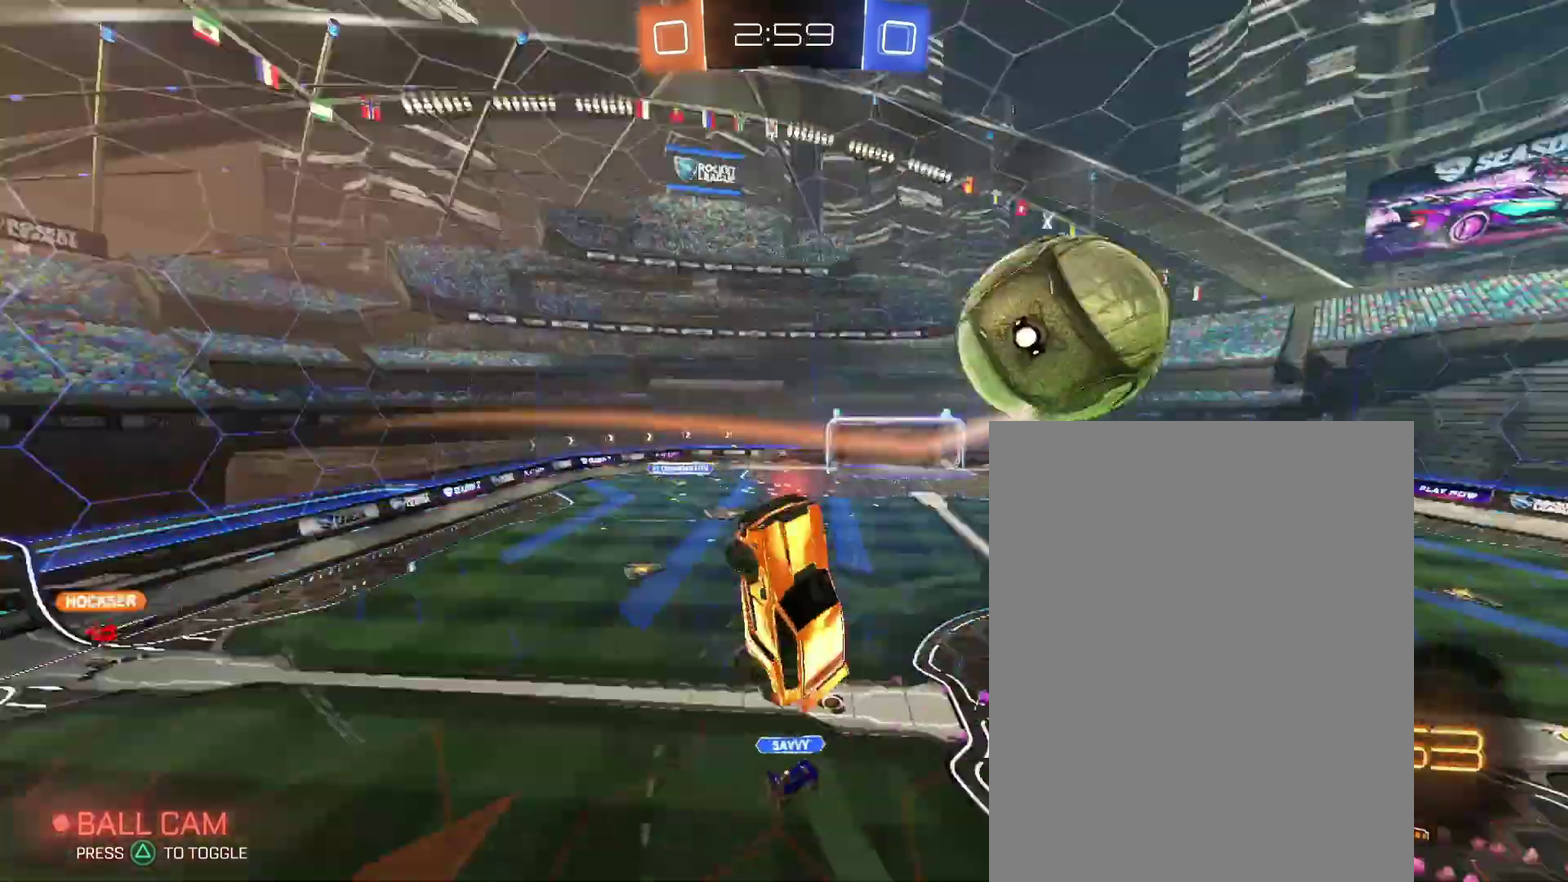
{"buttons": [], "left_stick": "up-right", "right_stick": "center"}
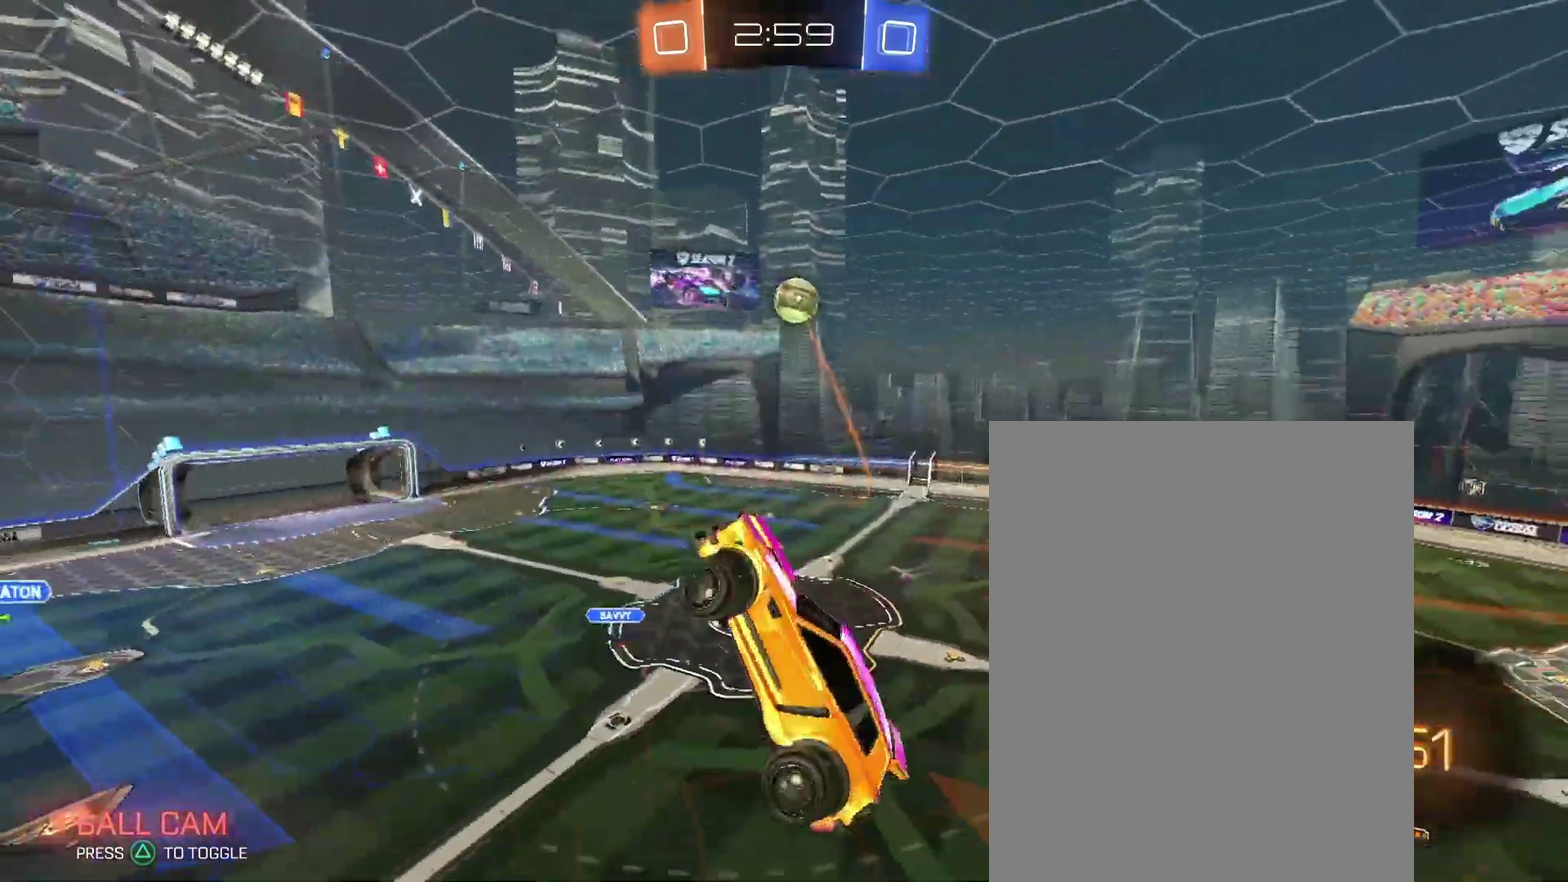
{"buttons": ["R2"], "left_stick": "center", "right_stick": "center"}
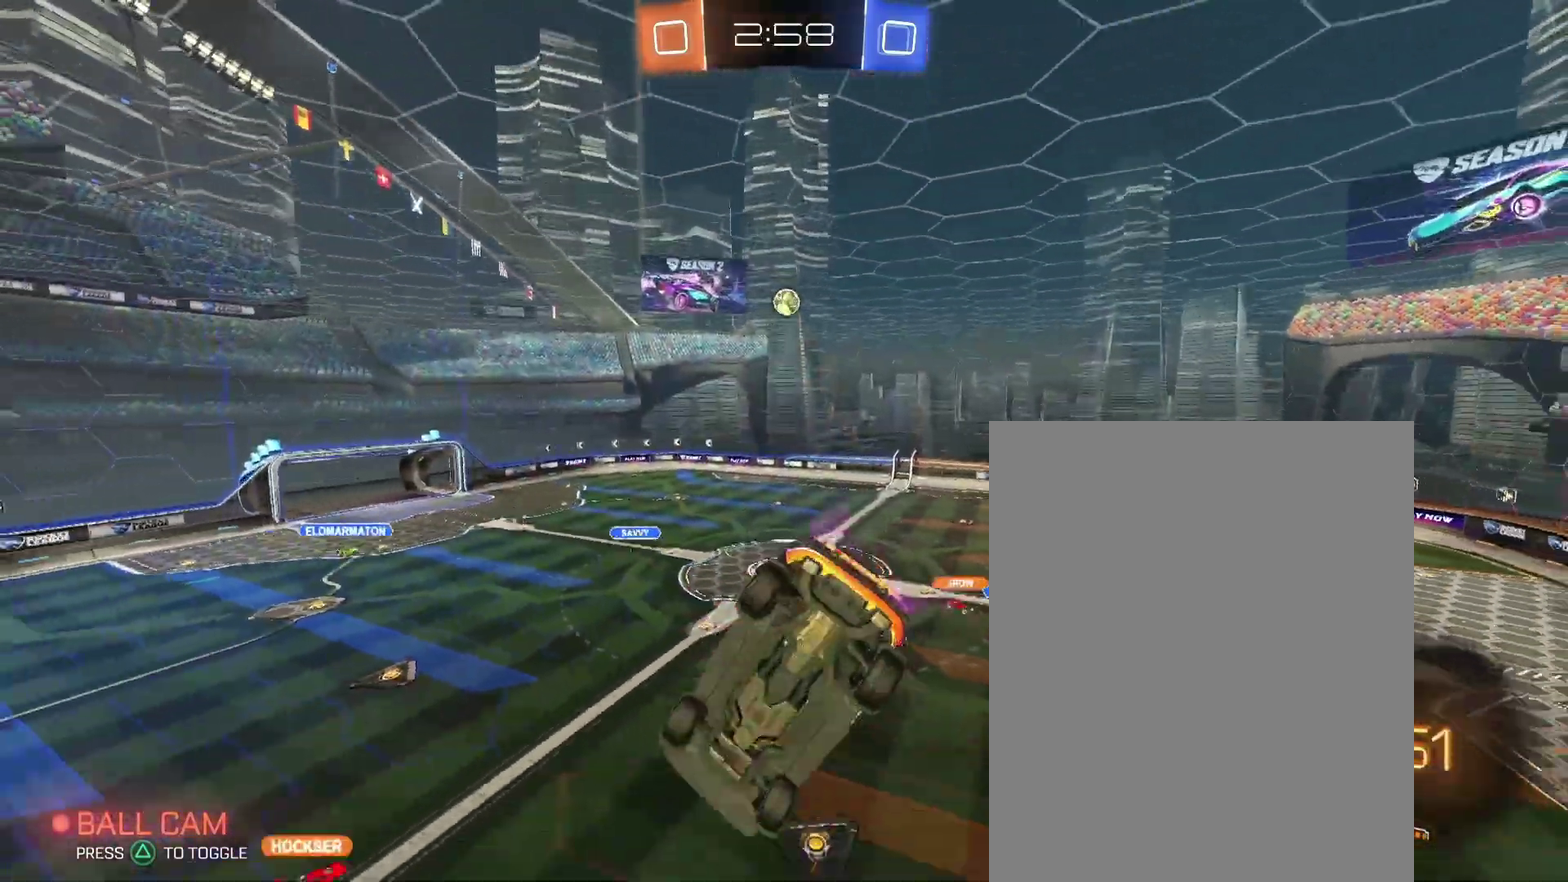
{"buttons": ["R2"], "left_stick": "center", "right_stick": "center", "events": []}
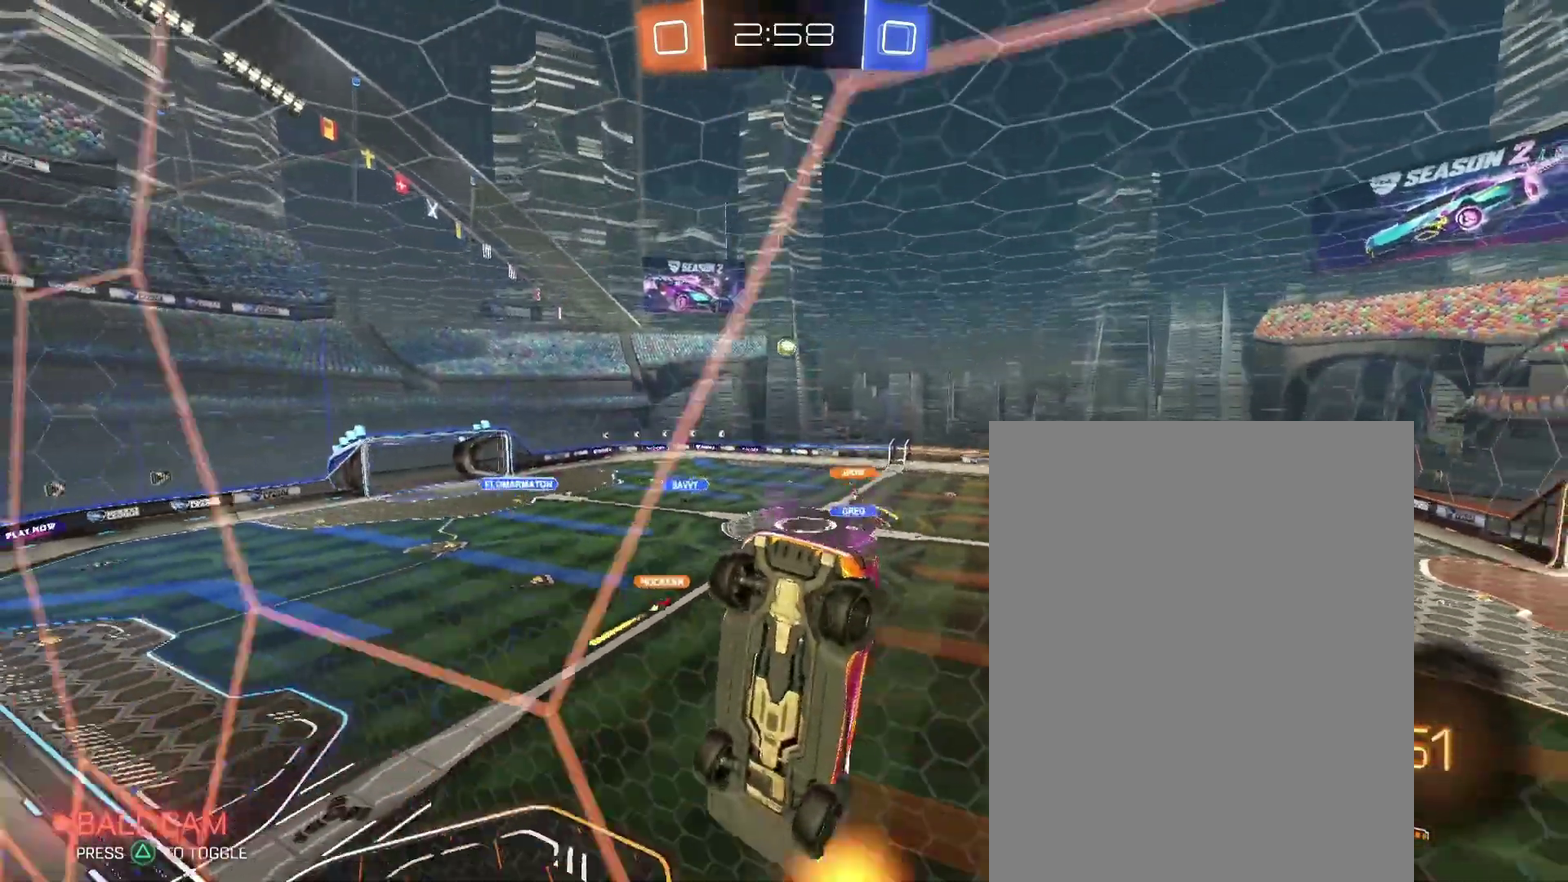
{"buttons": ["R2"], "left_stick": "center", "right_stick": "center", "events": []}
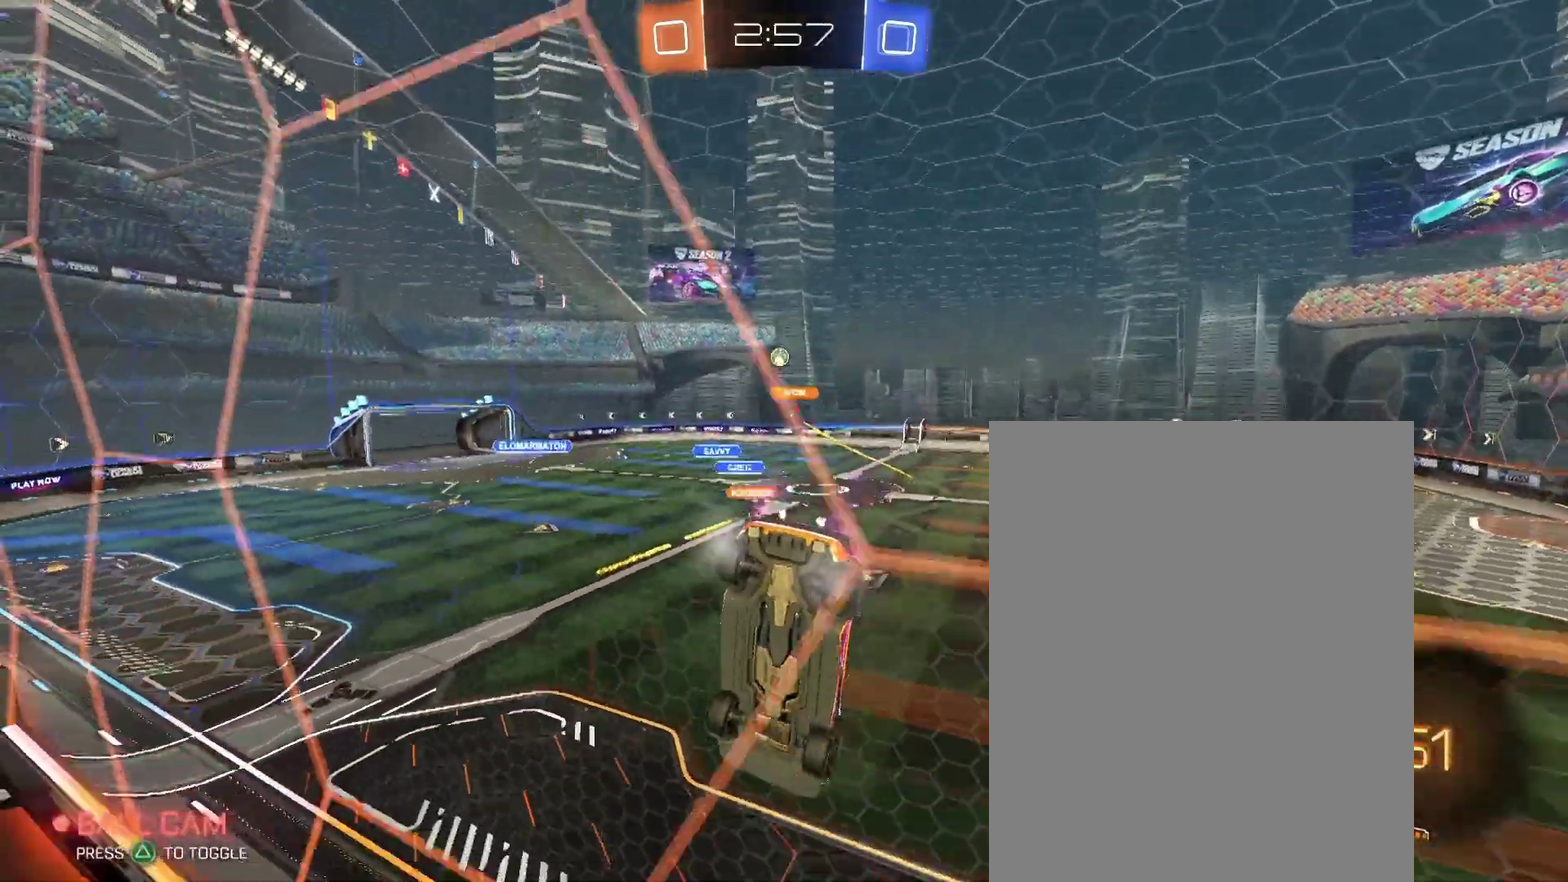
{"buttons": ["R2"], "left_stick": "center", "right_stick": "center", "events": []}
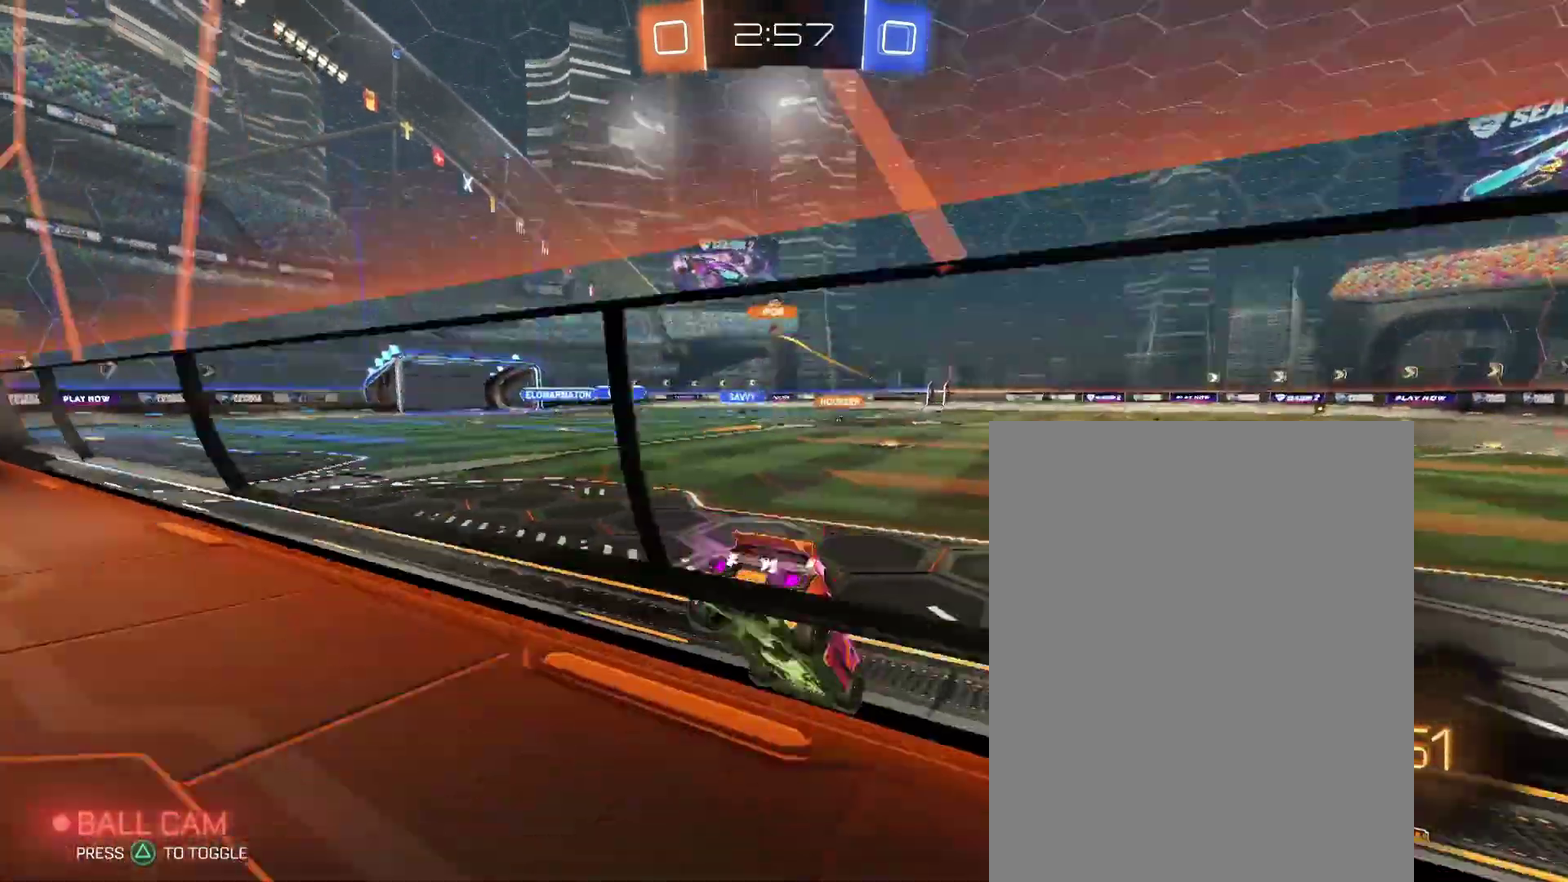
{"buttons": ["R2"], "left_stick": "up-left", "right_stick": "center"}
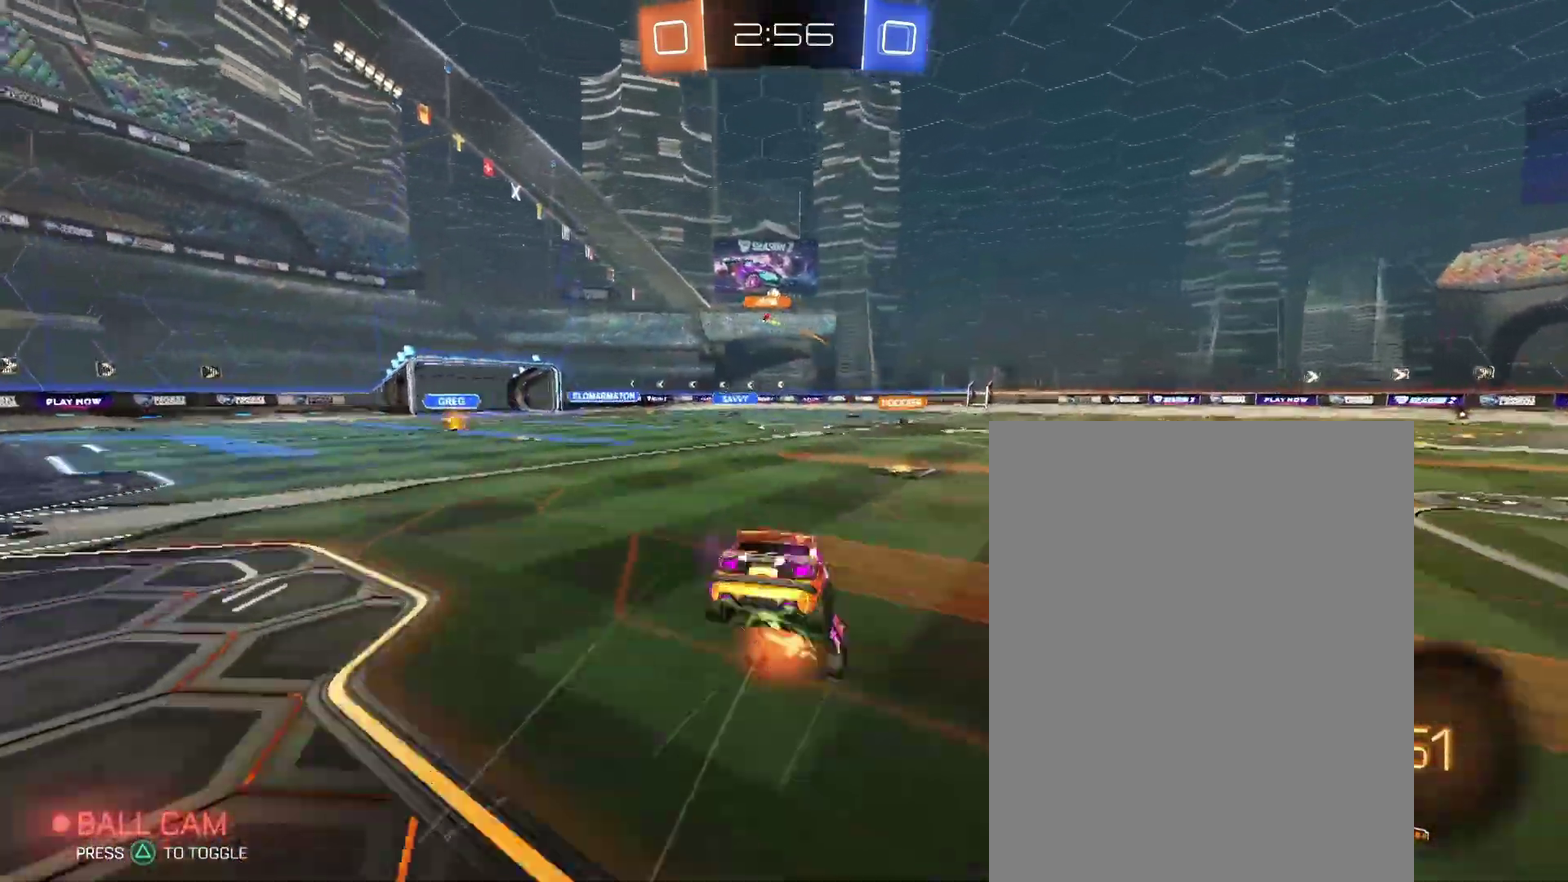
{"buttons": [], "left_stick": "center", "right_stick": "center"}
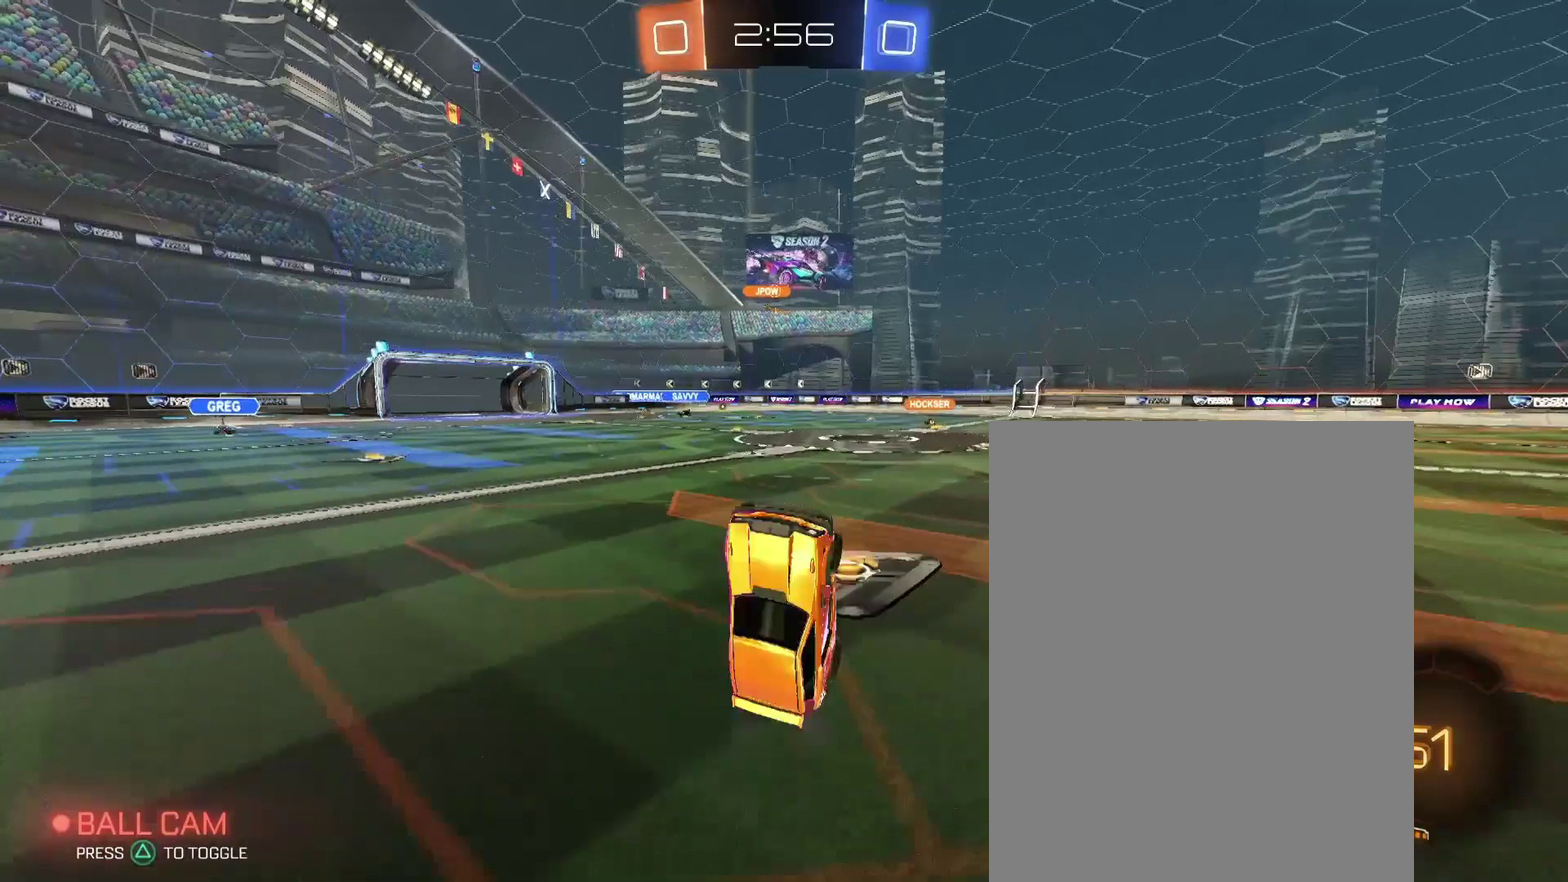
{"buttons": ["R2"], "left_stick": "right", "right_stick": "center"}
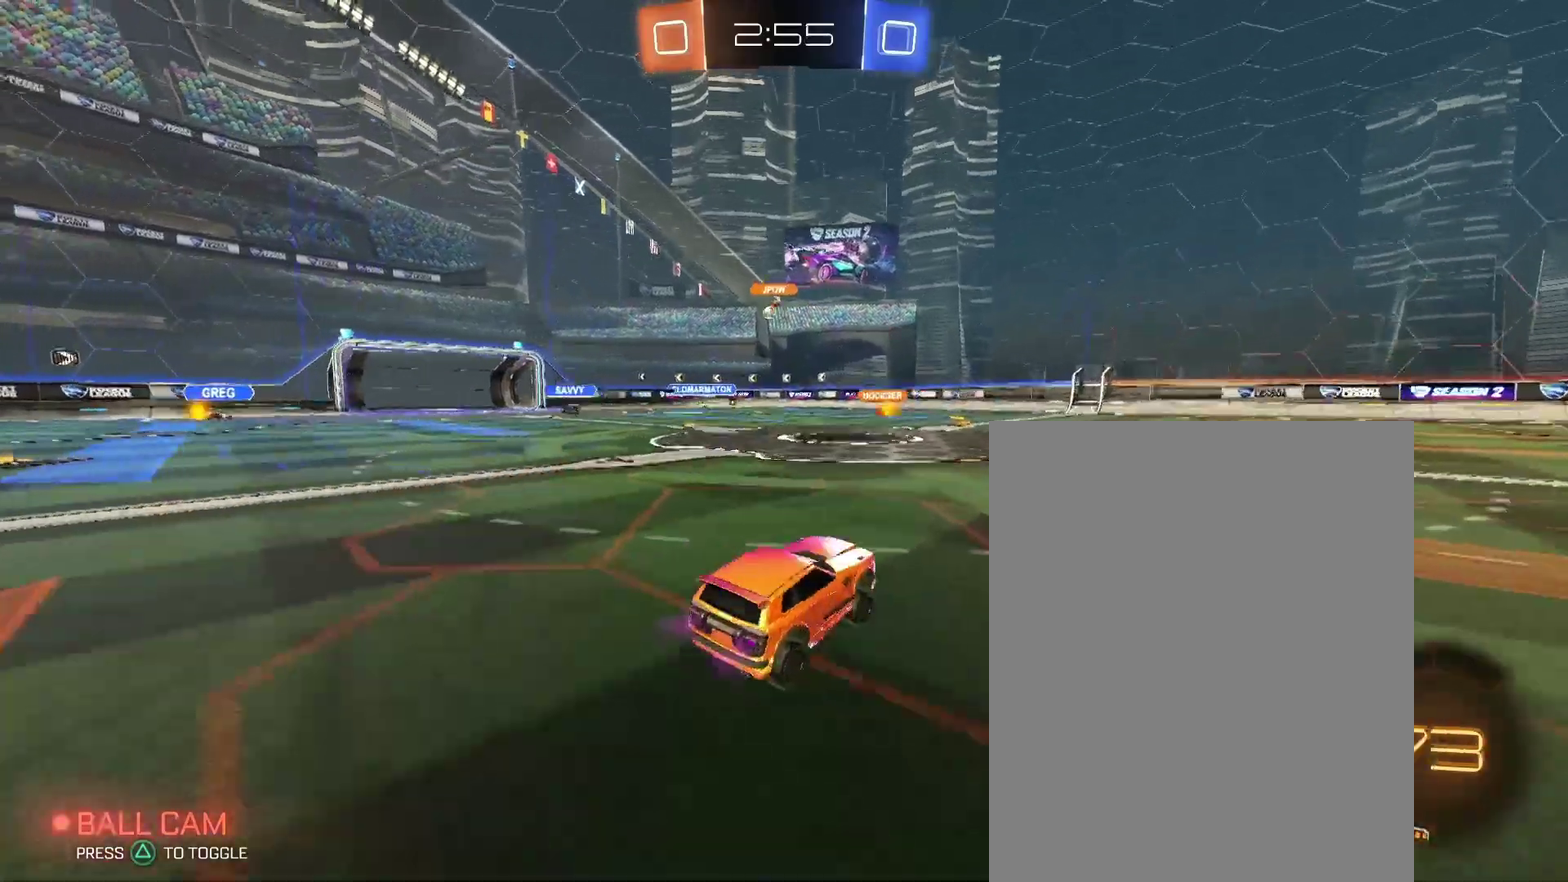
{"buttons": ["R2"], "left_stick": "left", "right_stick": "center"}
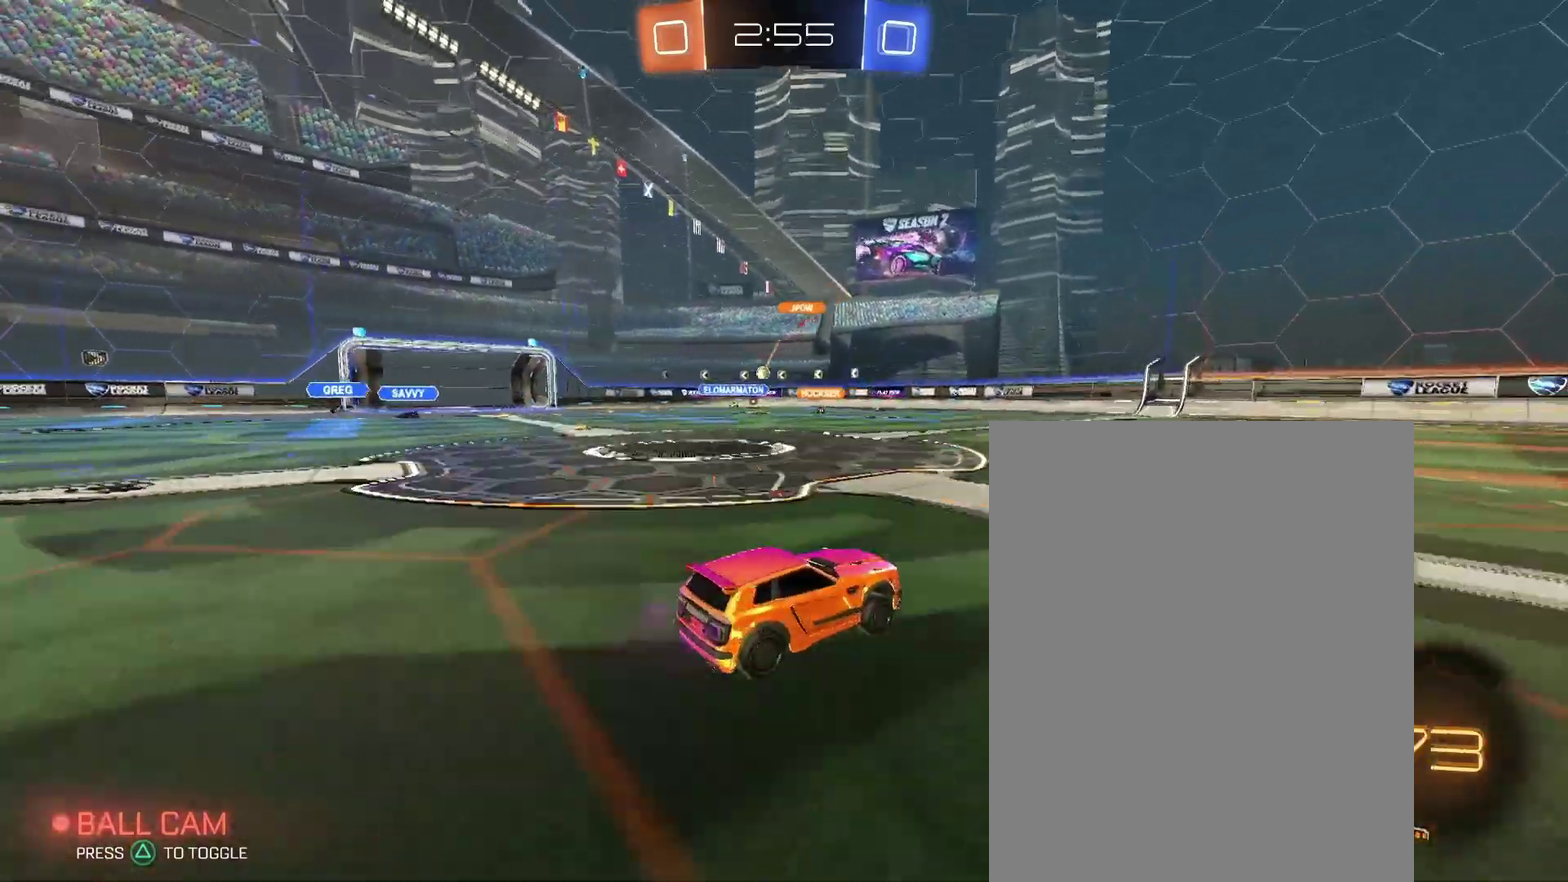
{"buttons": ["R2"], "left_stick": "center", "right_stick": "center"}
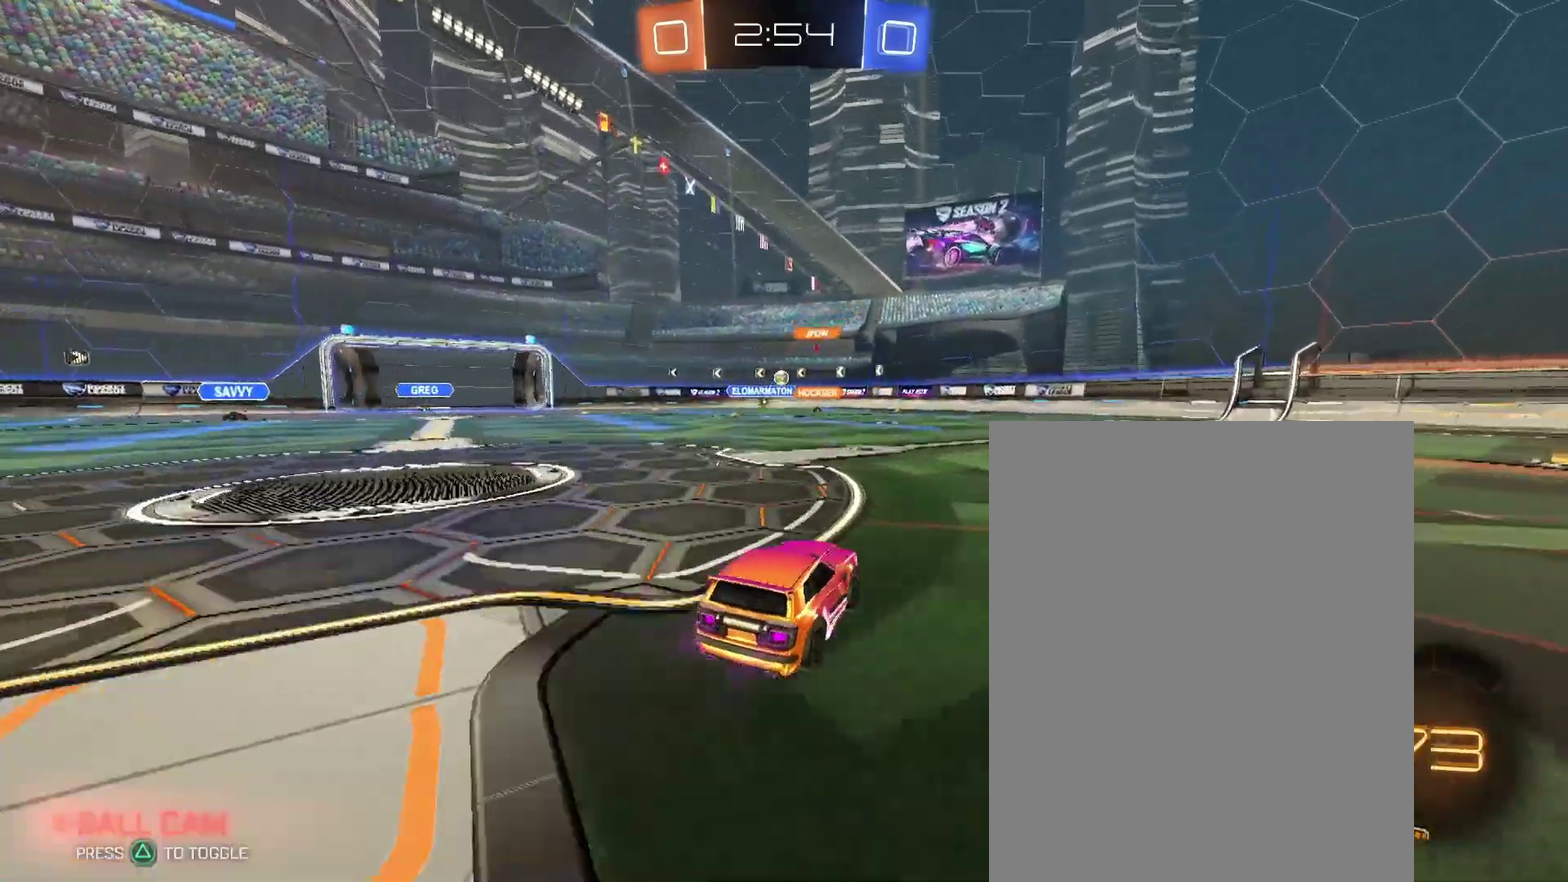
{"buttons": ["R2"], "left_stick": "right", "right_stick": "center"}
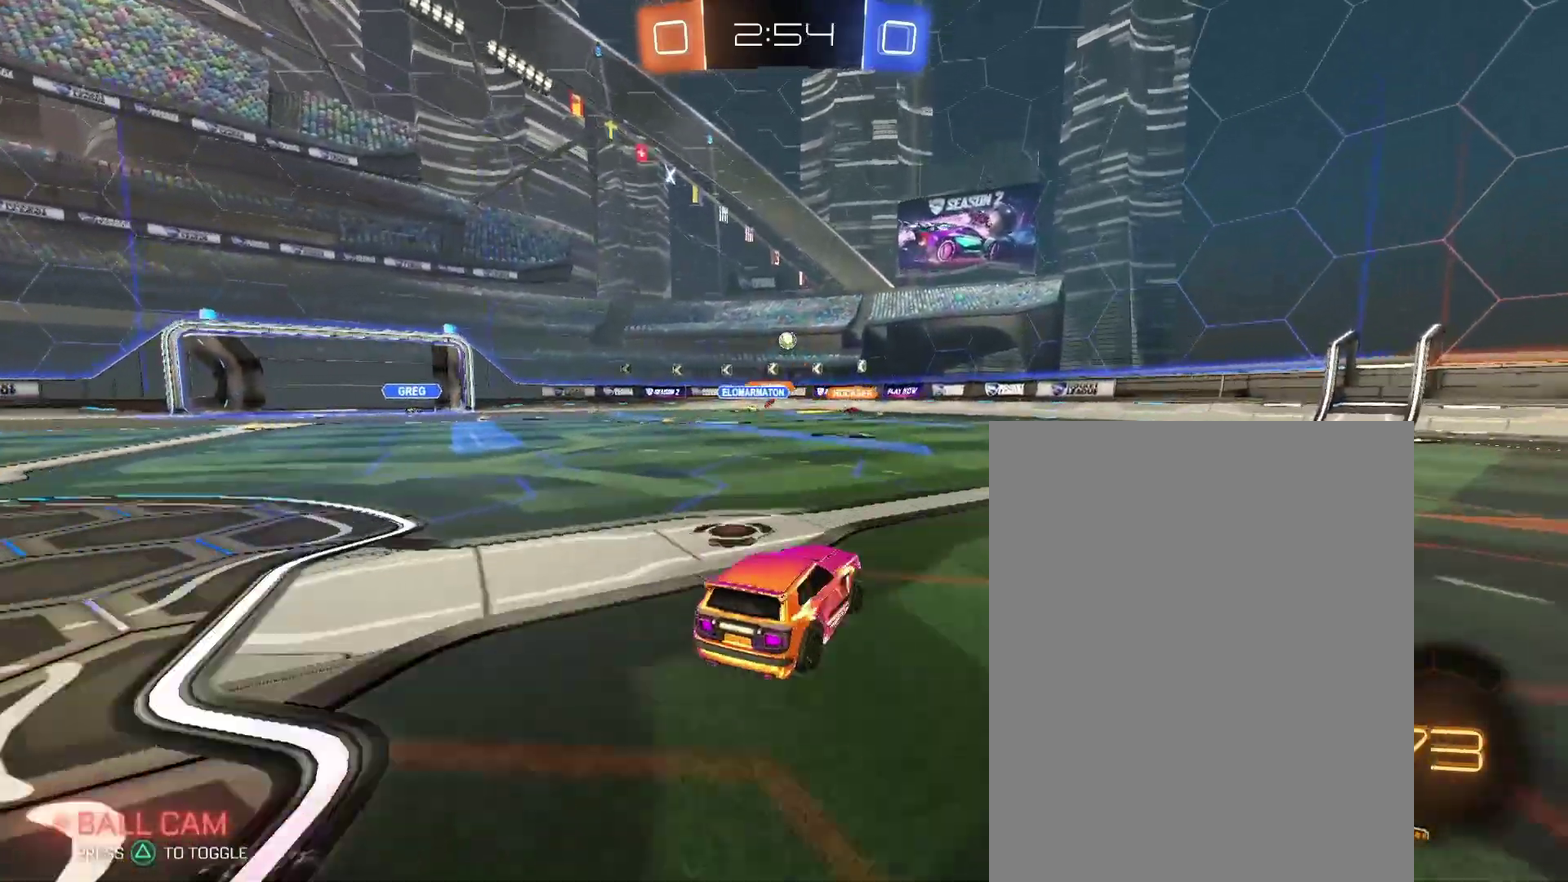
{"buttons": ["R2"], "left_stick": "right", "right_stick": "center", "events": []}
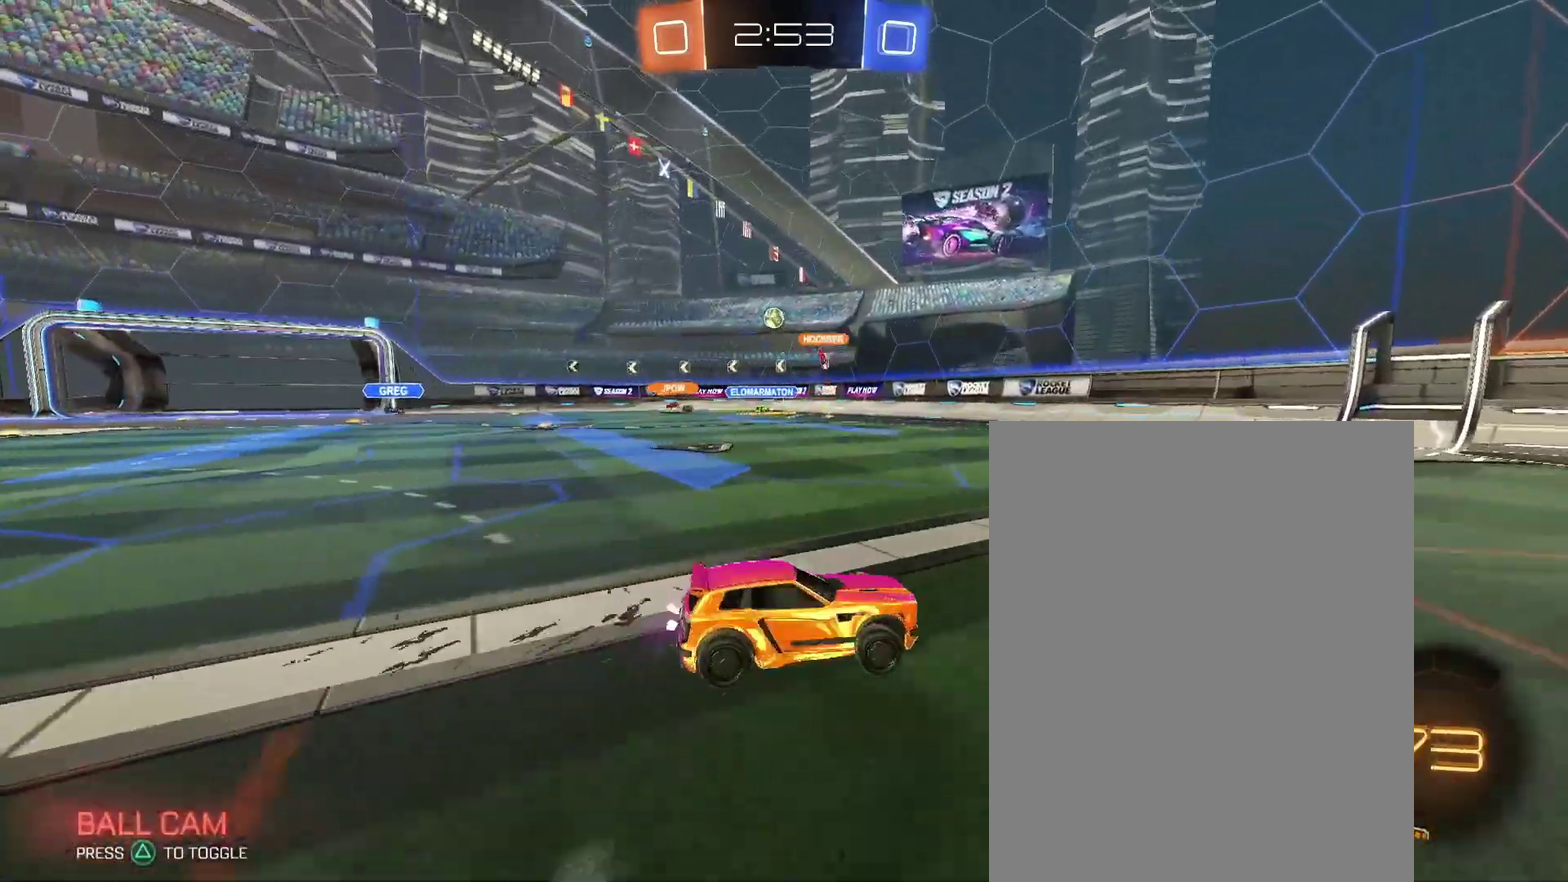
{"buttons": ["R2"], "left_stick": "left", "right_stick": "center"}
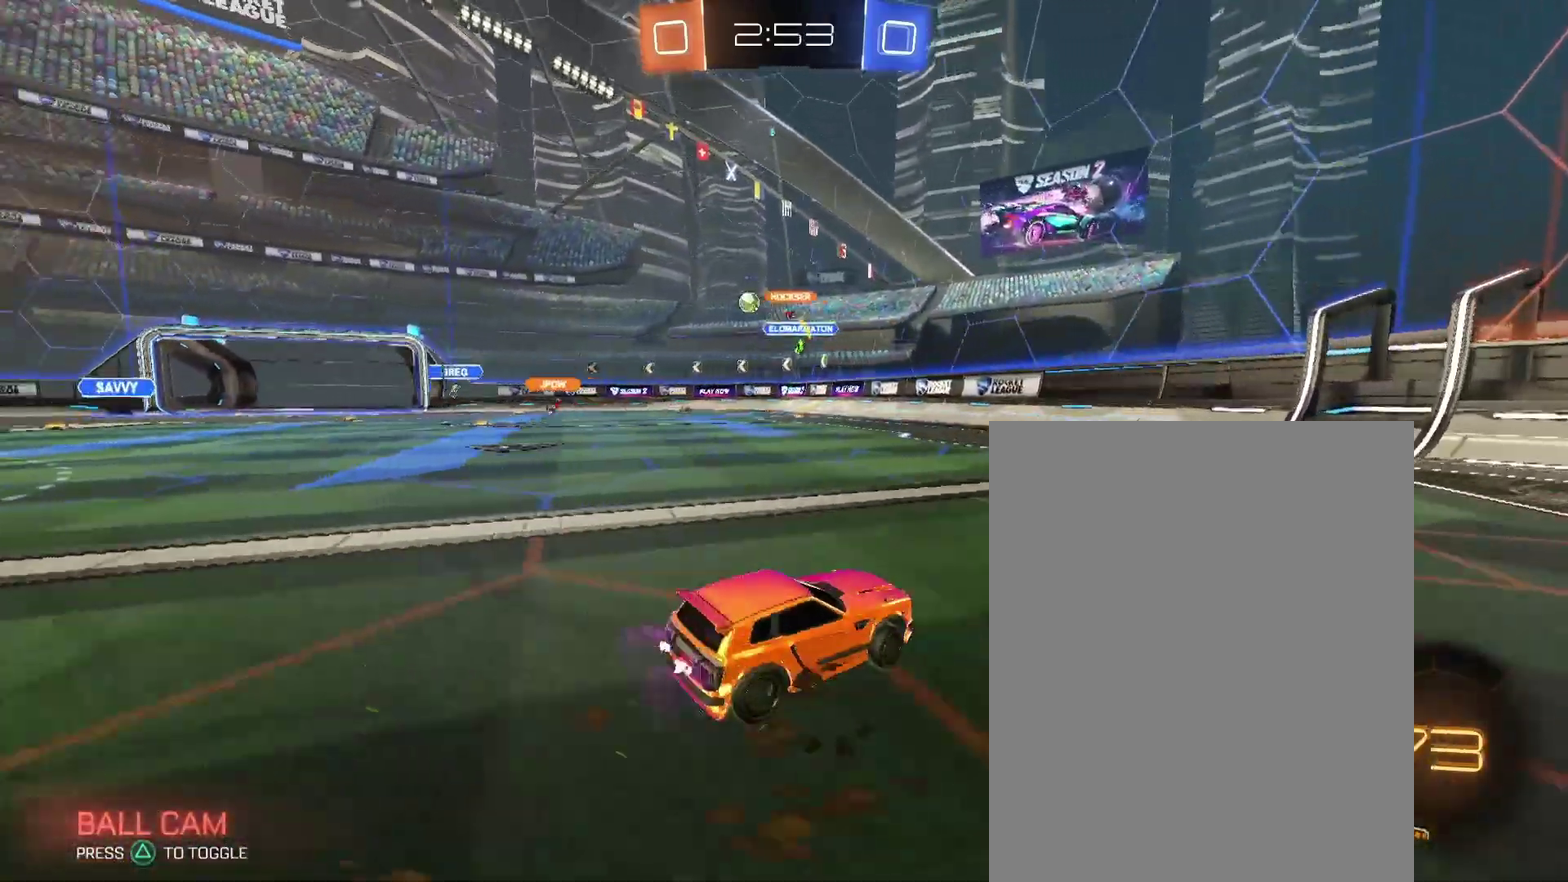
{"buttons": ["R2"], "left_stick": "left", "right_stick": "center", "events": []}
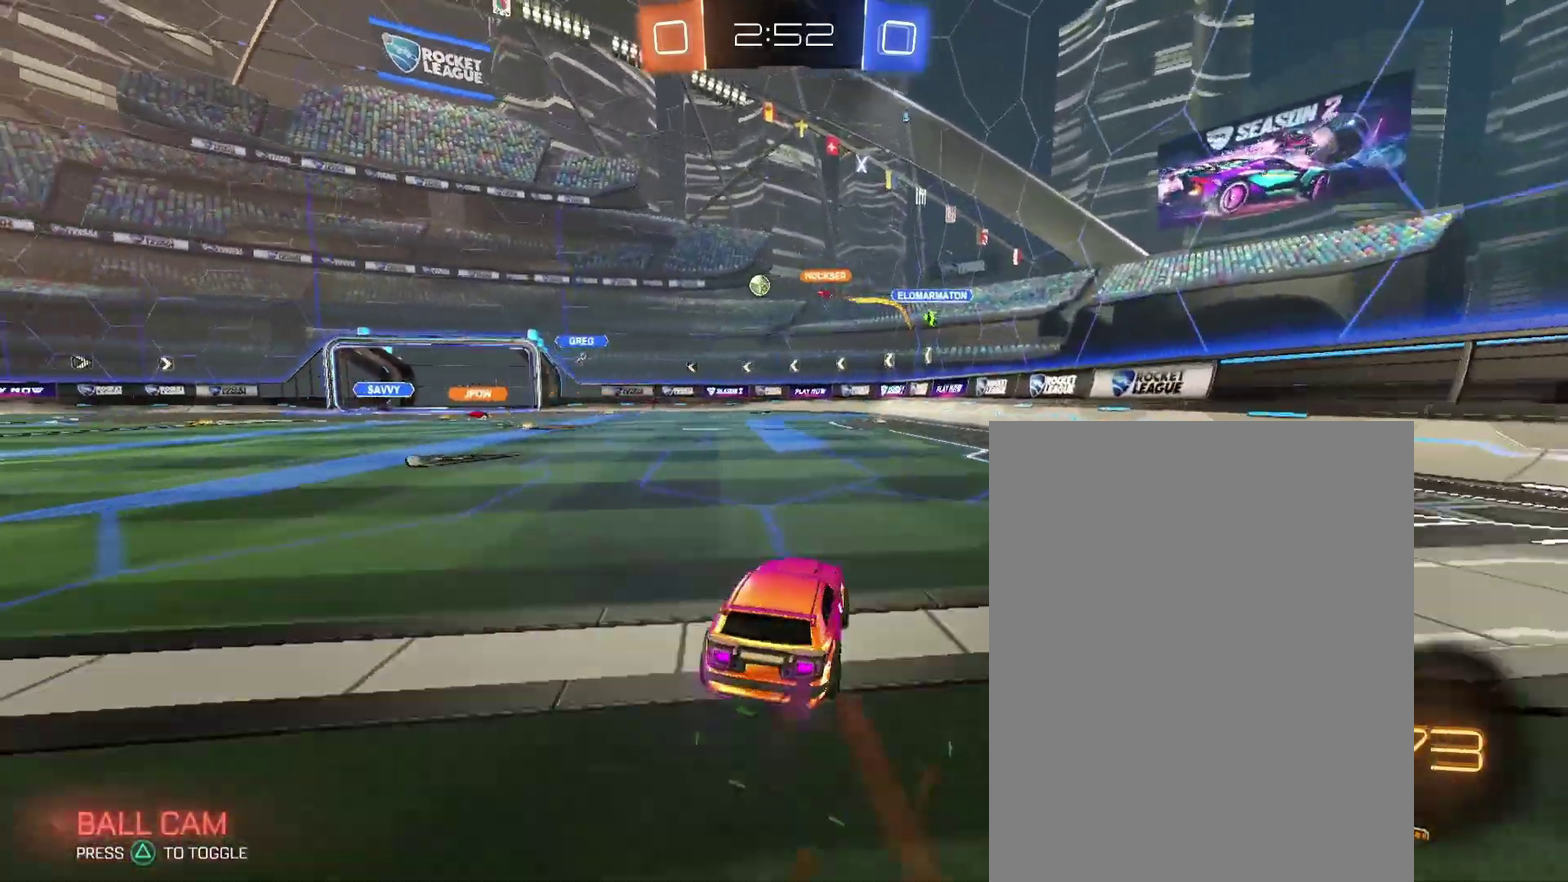
{"buttons": ["R2"], "left_stick": "center", "right_stick": "center"}
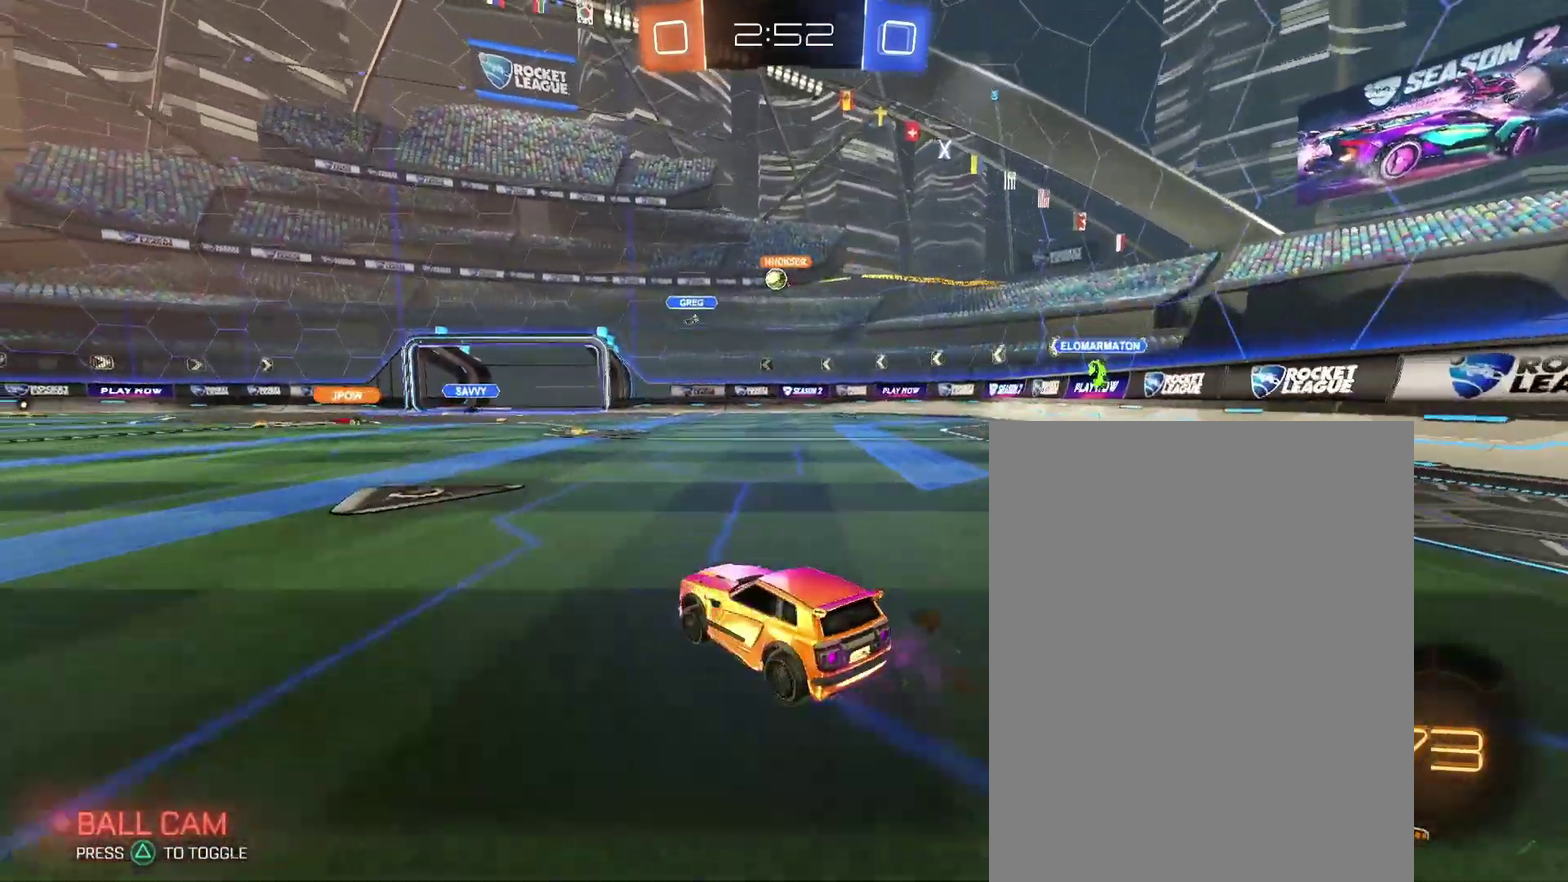
{"buttons": [], "left_stick": "right", "right_stick": "center"}
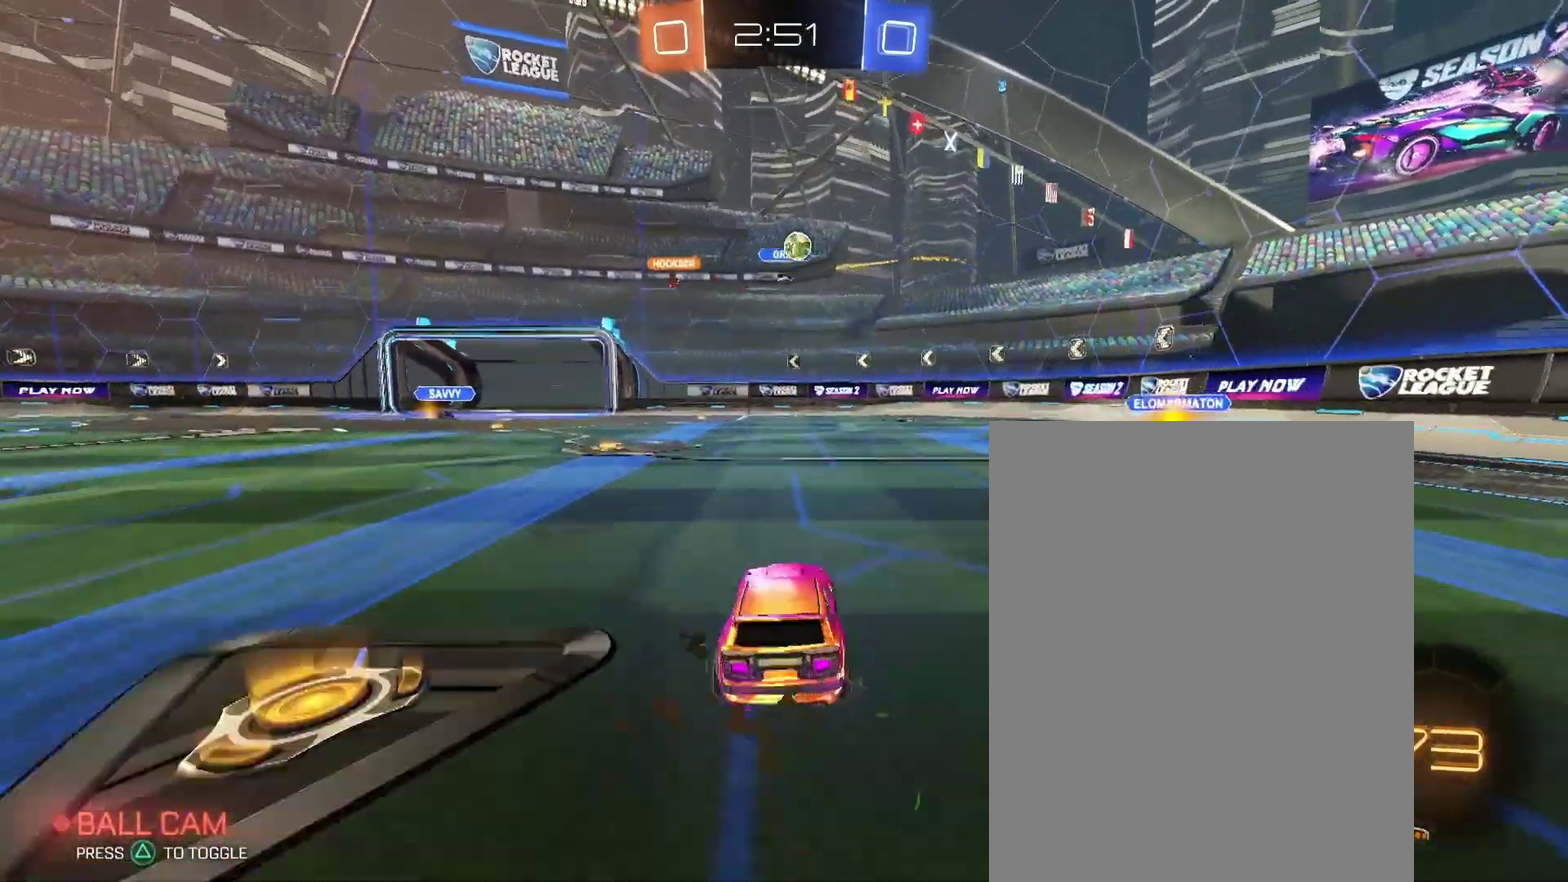
{"buttons": [], "left_stick": "center", "right_stick": "center"}
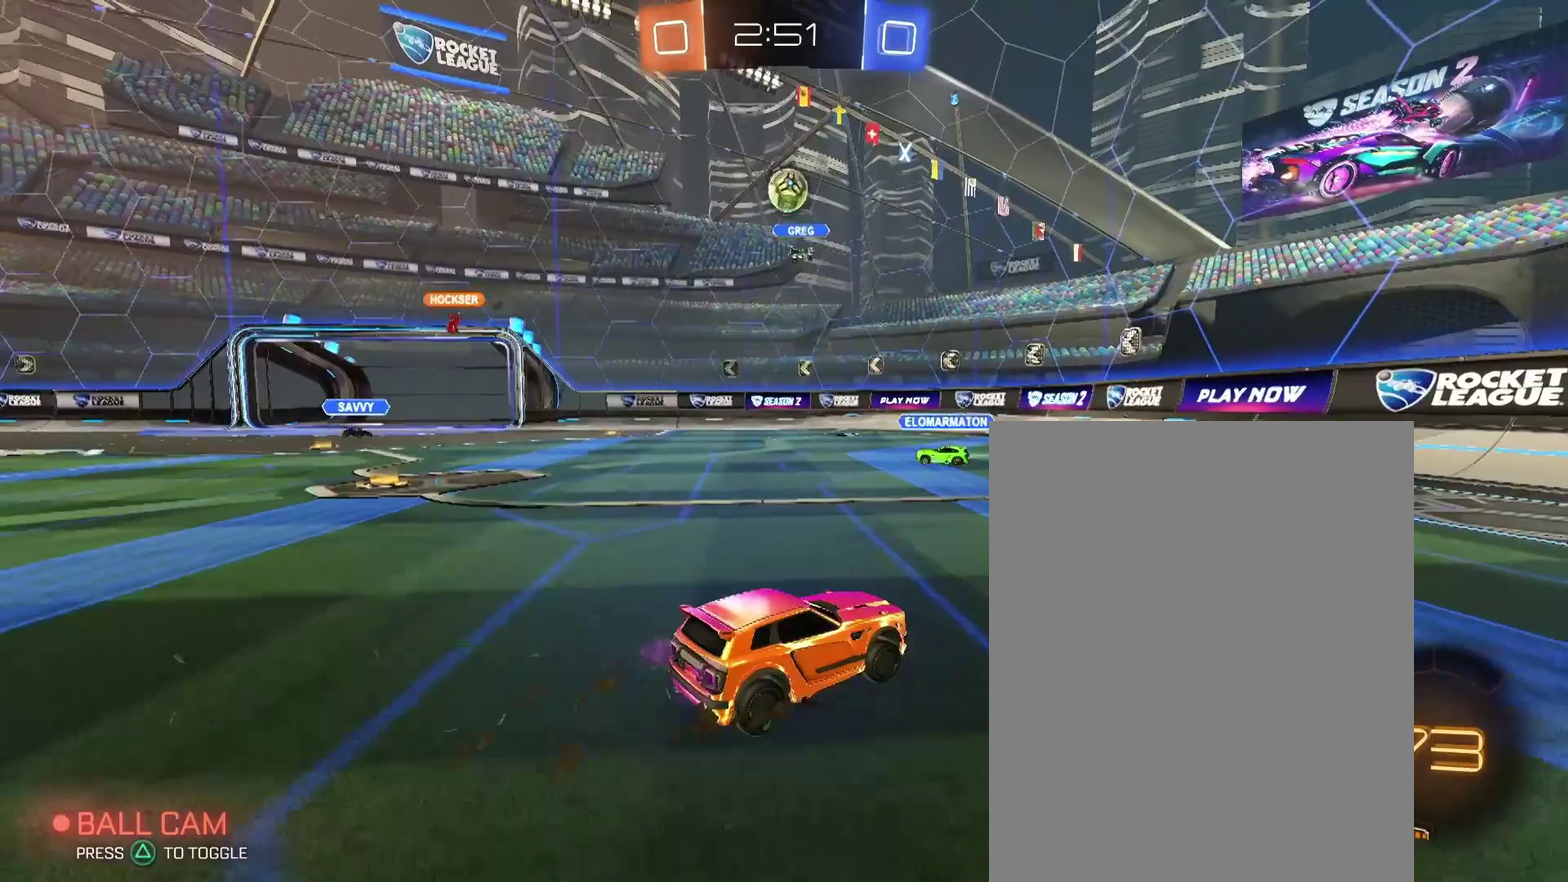
{"buttons": [], "left_stick": "up-left", "right_stick": "center"}
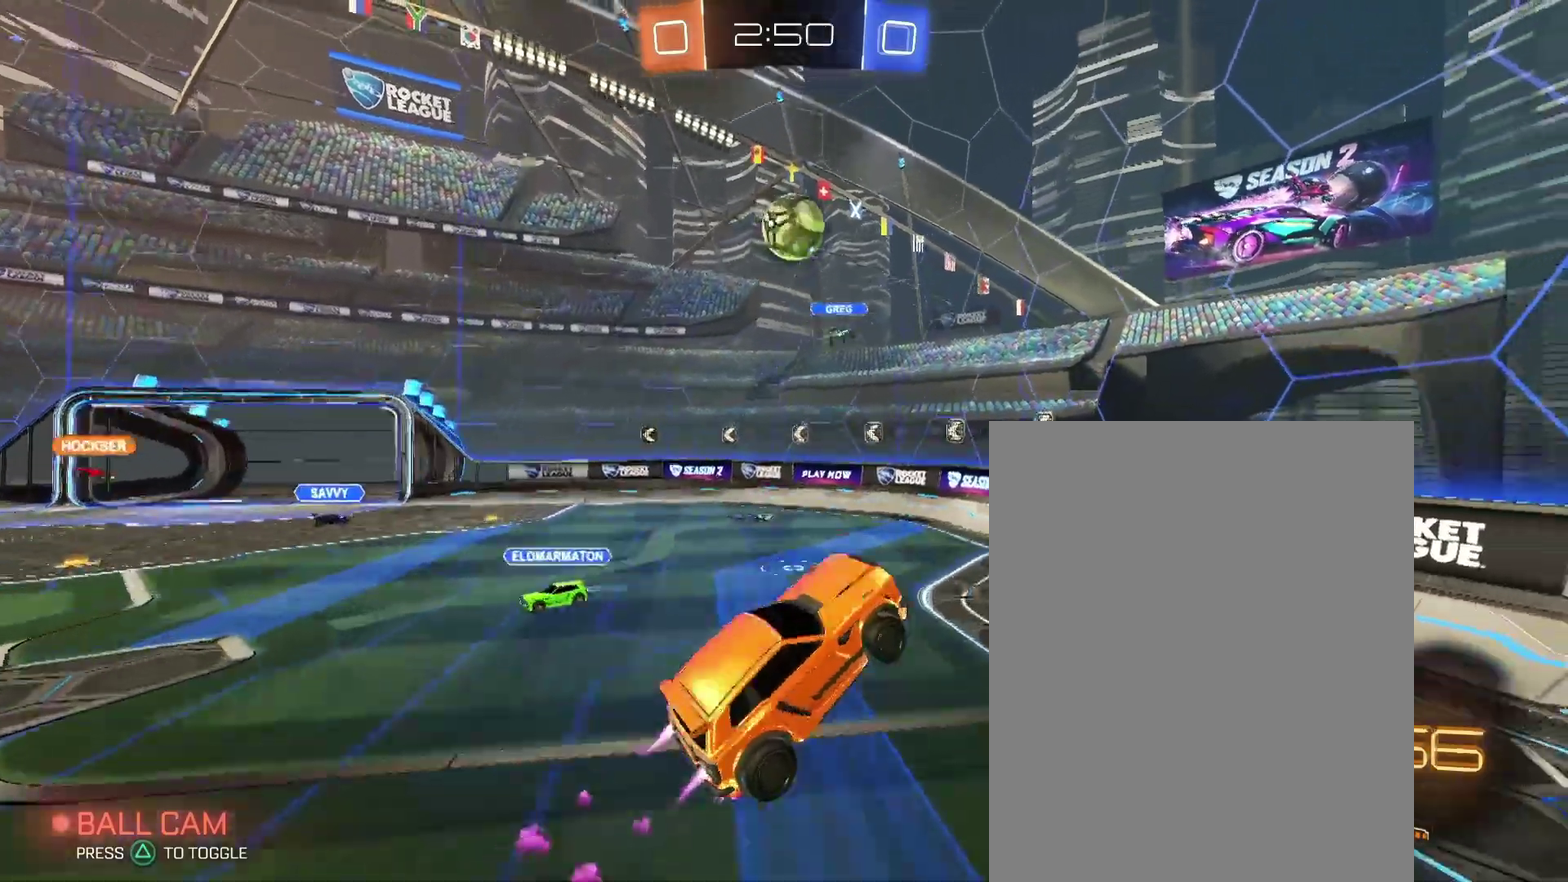
{"buttons": ["R2"], "left_stick": "down-left", "right_stick": "center"}
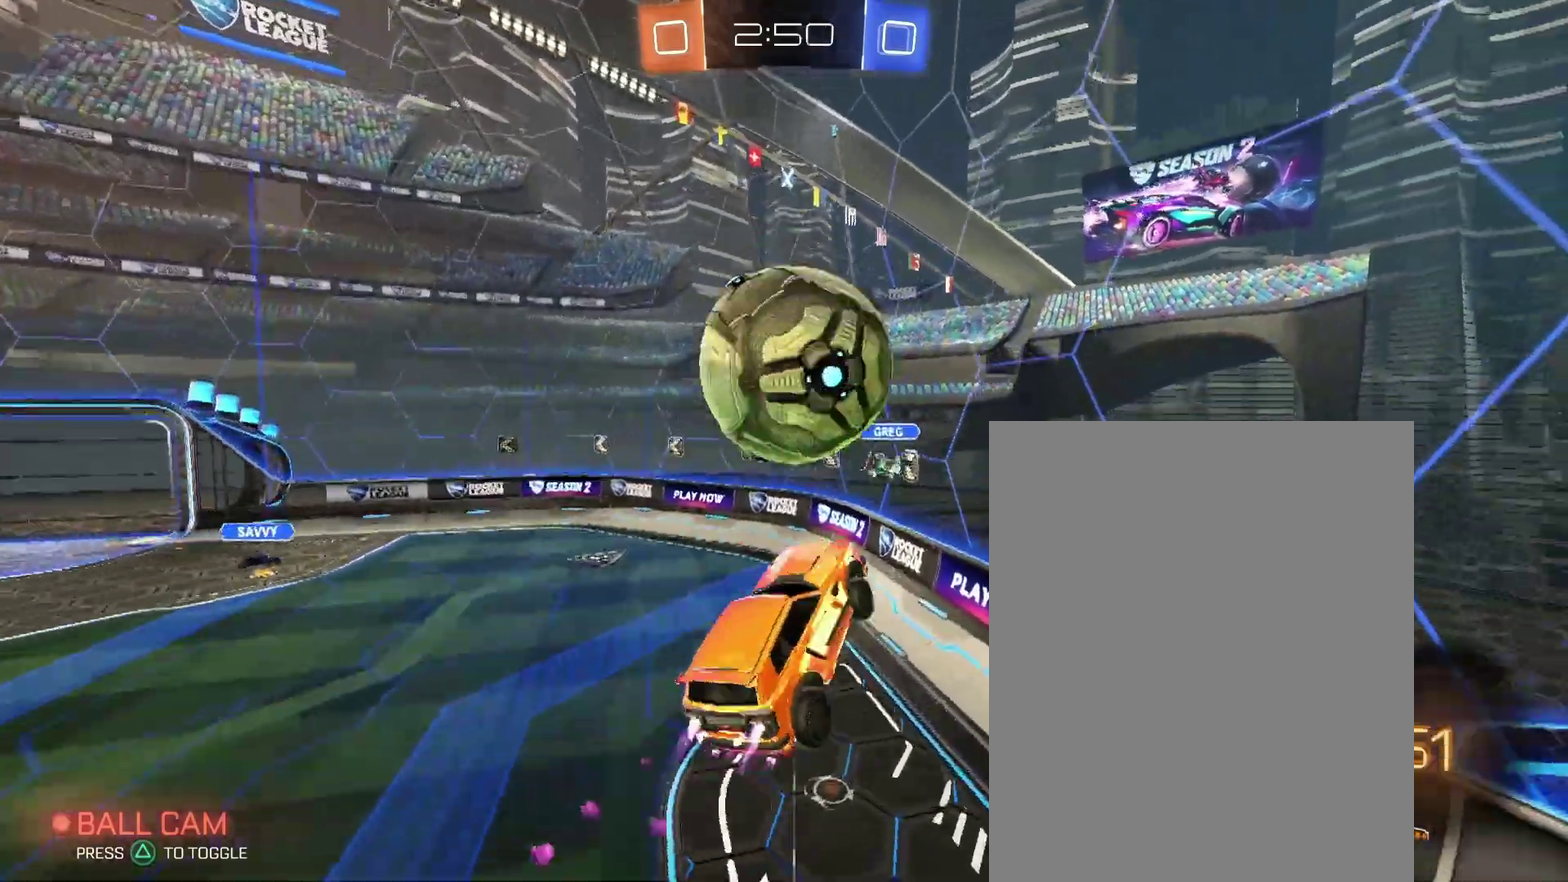
{"buttons": ["R2"], "left_stick": "right", "right_stick": "center"}
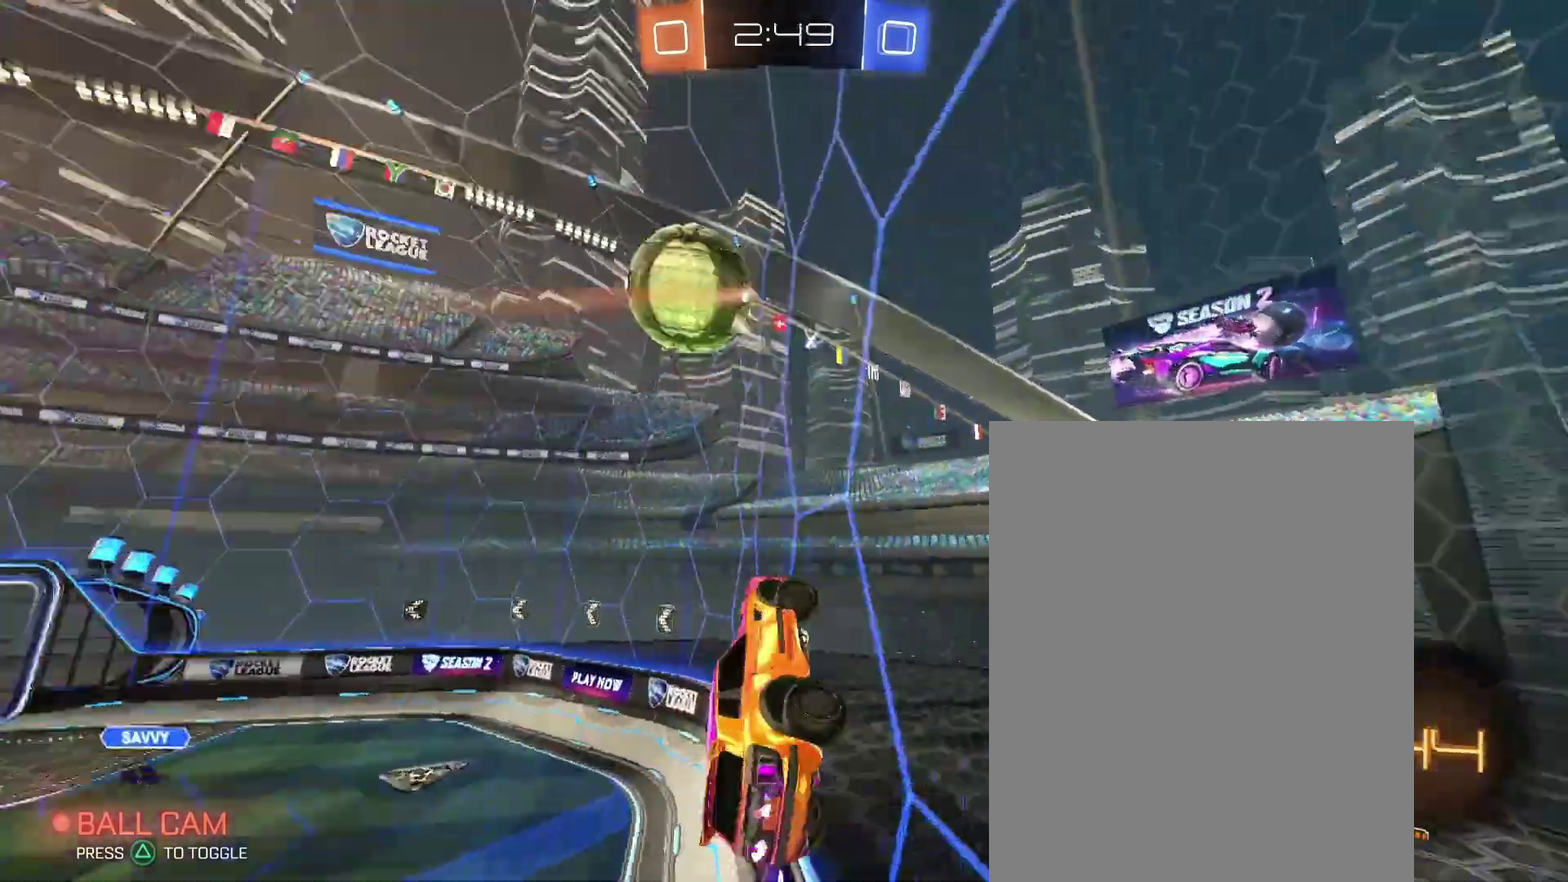
{"buttons": ["R2"], "left_stick": "down", "right_stick": "center"}
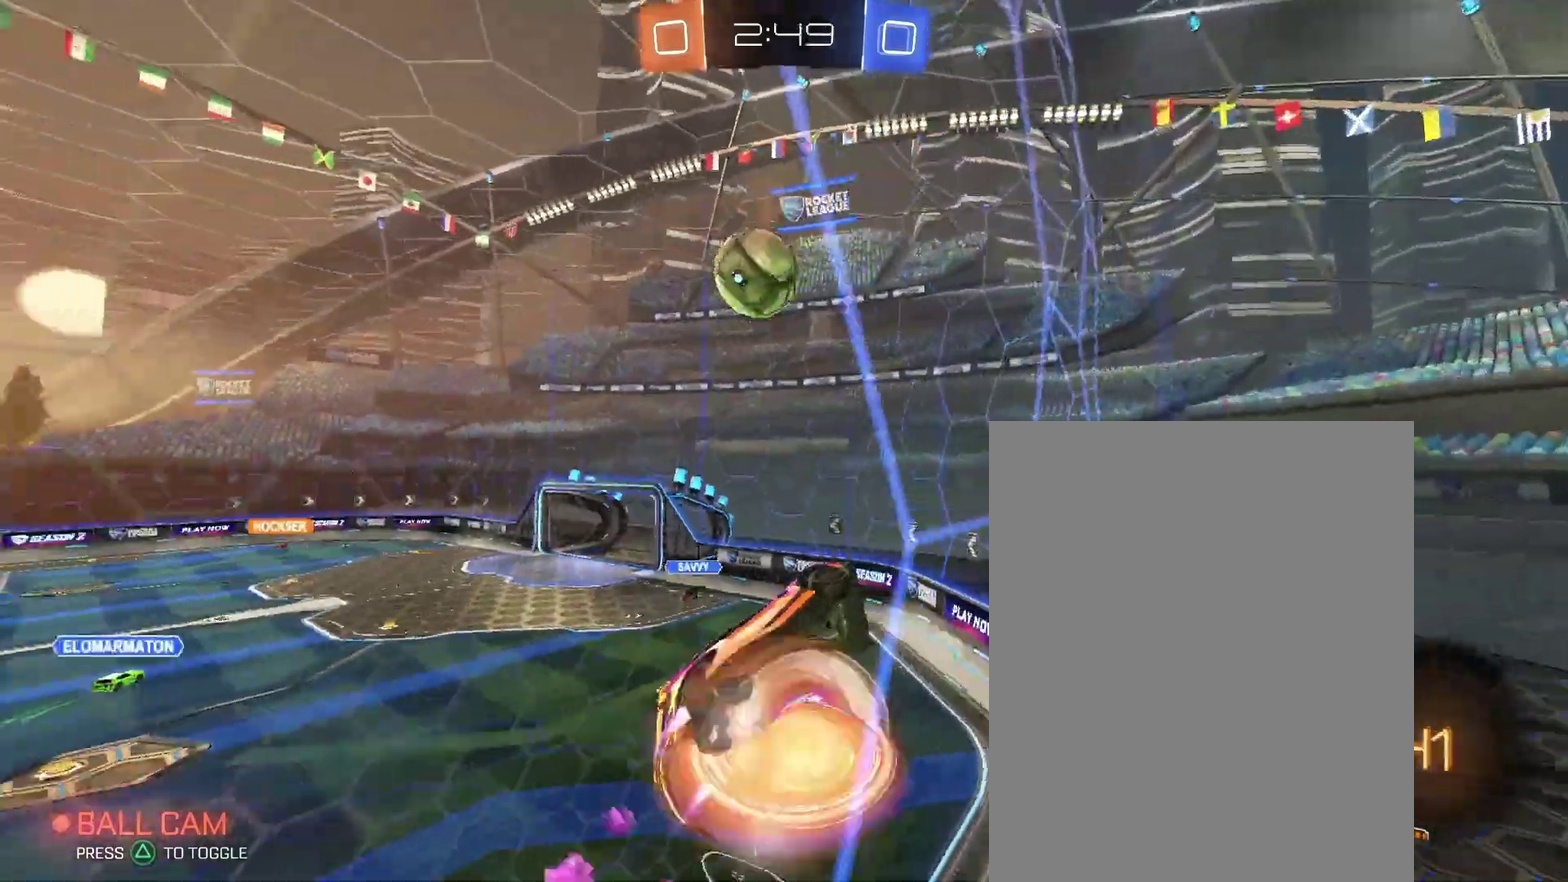
{"buttons": [], "left_stick": "down-right", "right_stick": "center"}
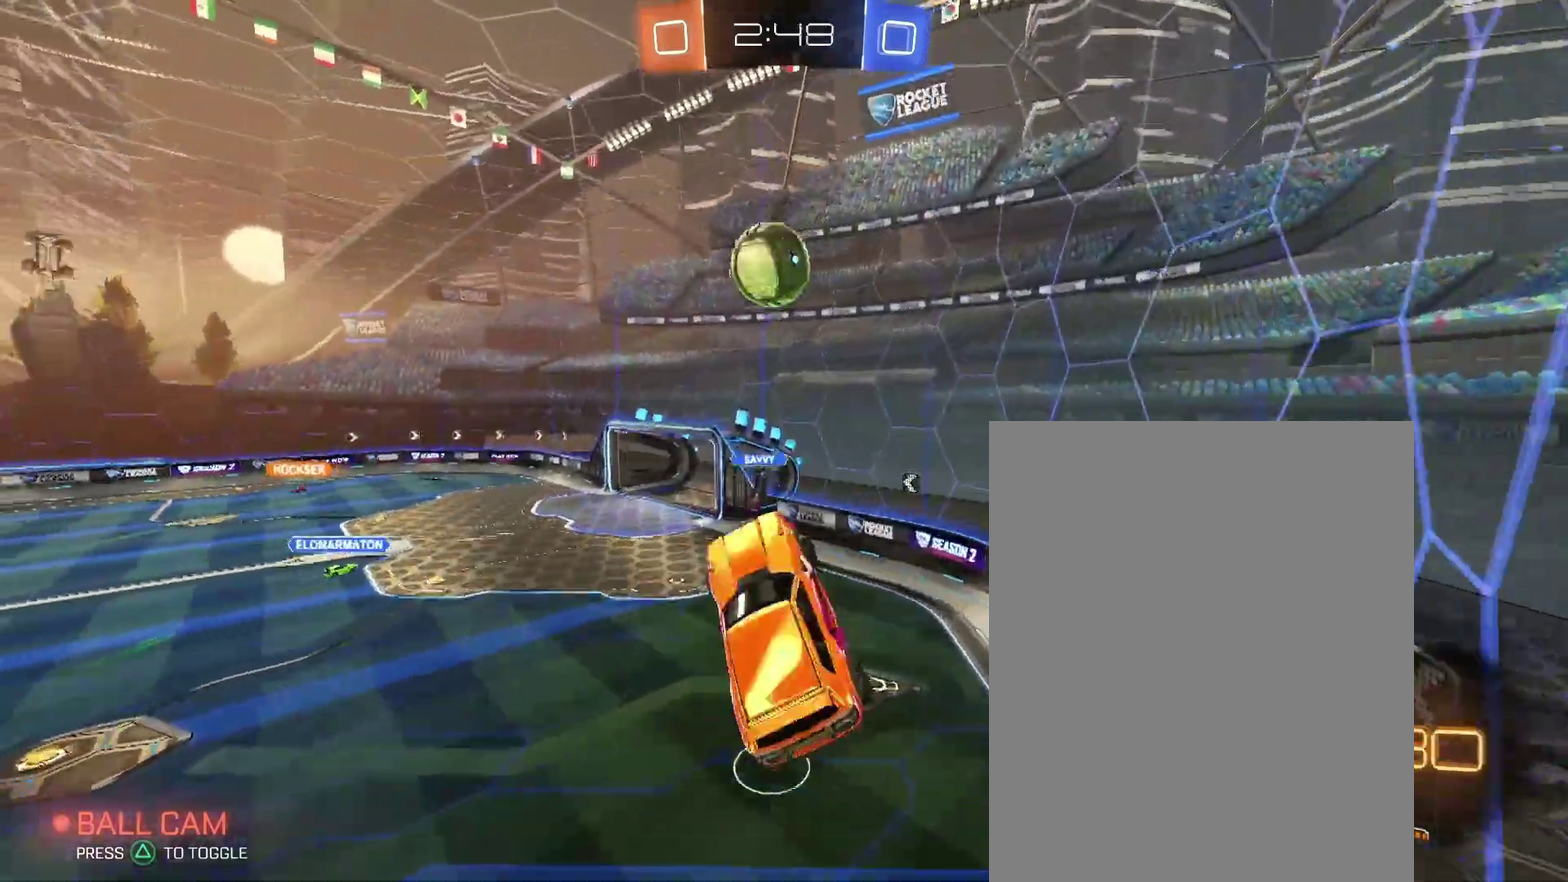
{"buttons": ["R2"], "left_stick": "up-left", "right_stick": "center"}
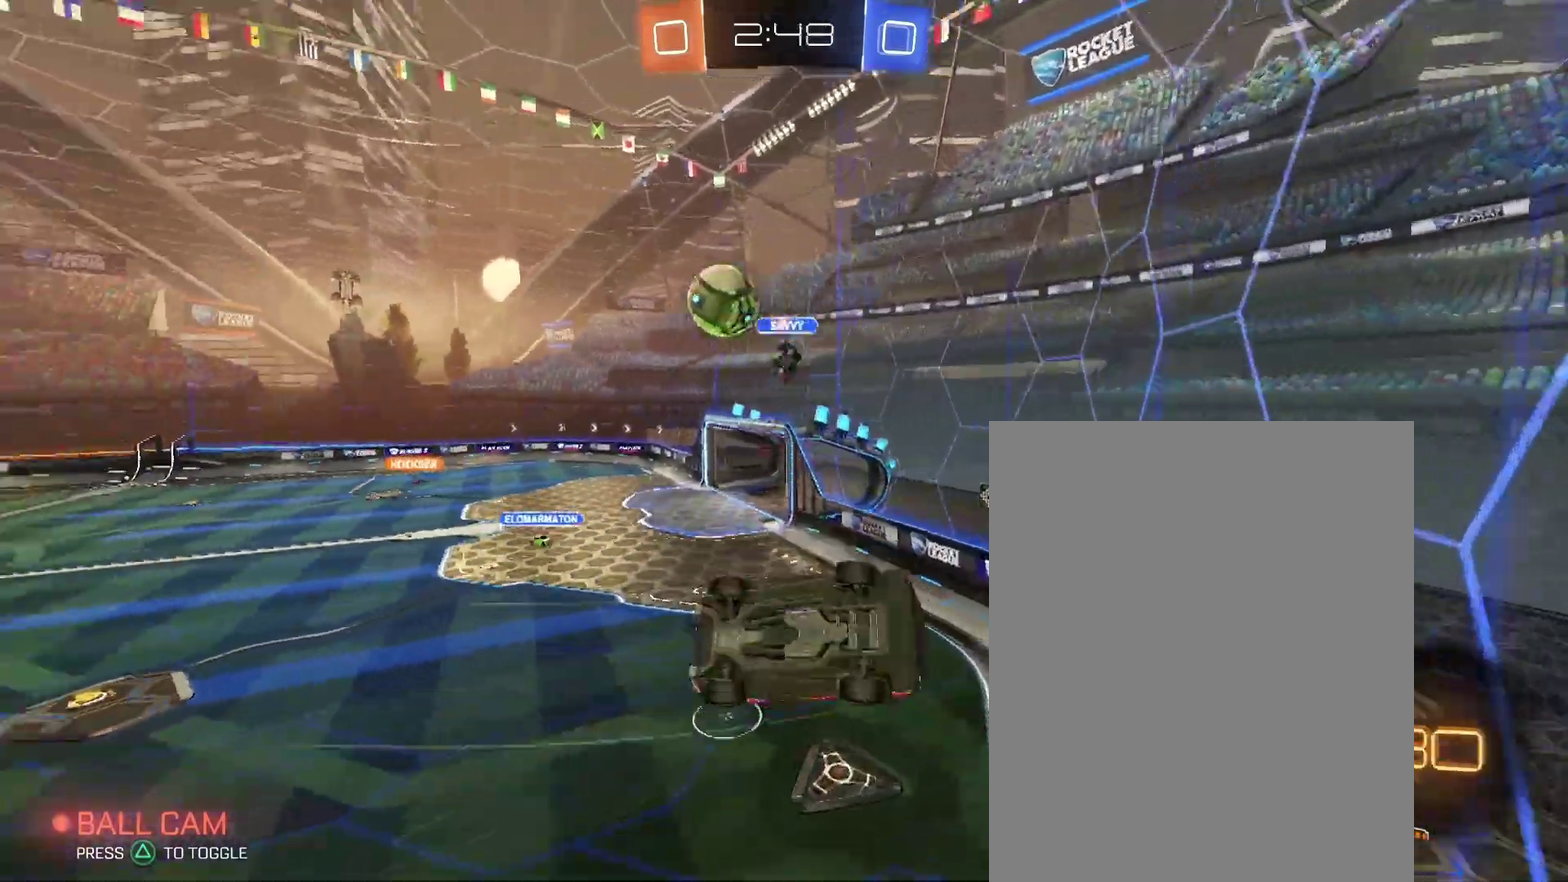
{"buttons": ["R2"], "left_stick": "left", "right_stick": "center"}
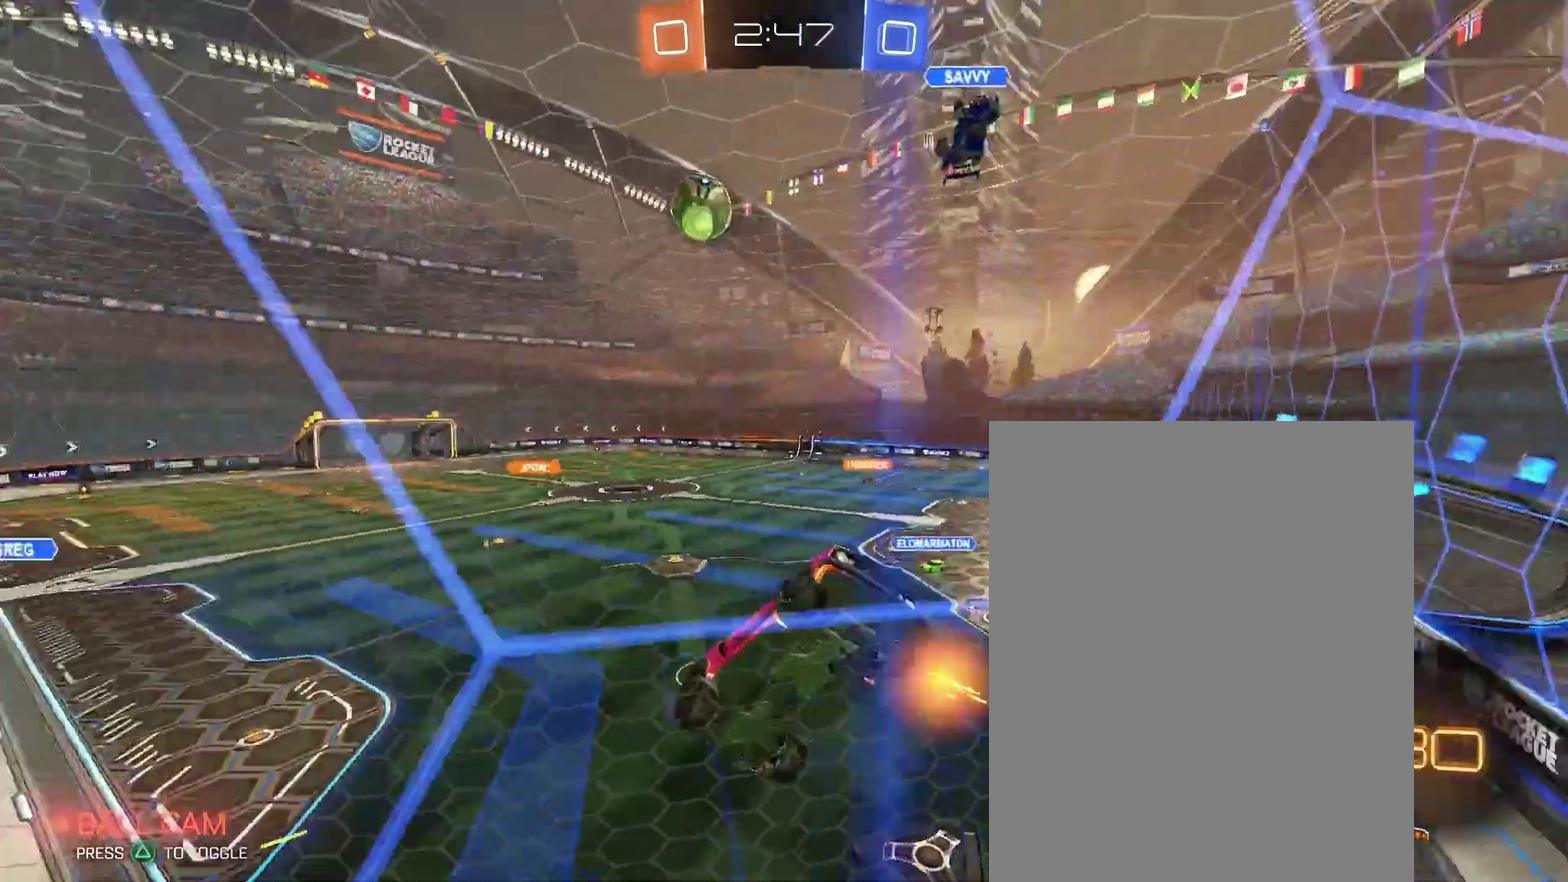
{"buttons": ["R2"], "left_stick": "left", "right_stick": "center", "events": []}
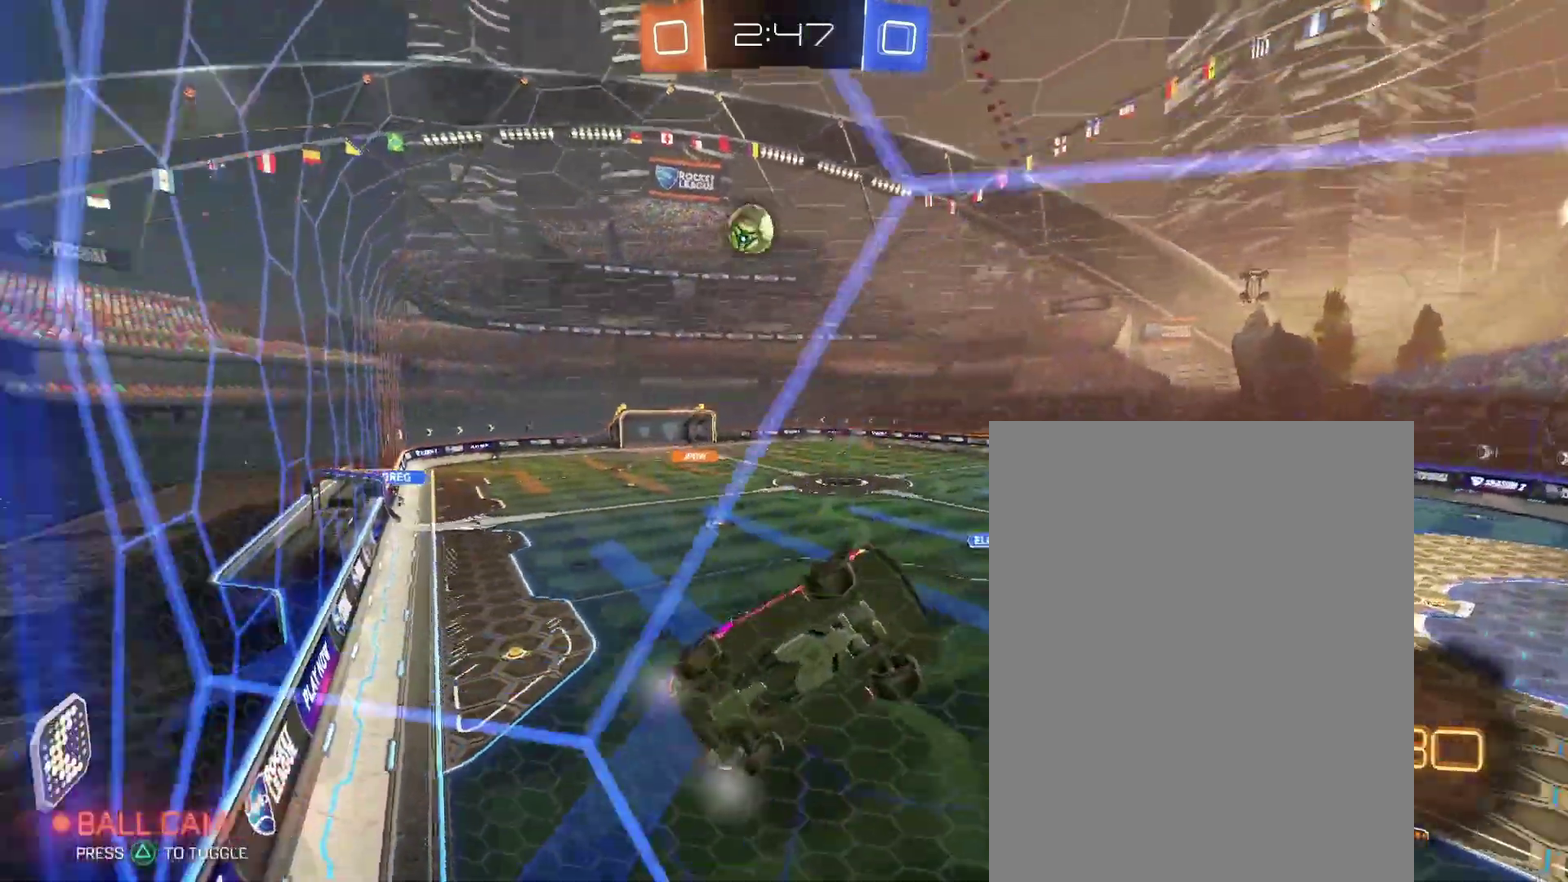
{"buttons": ["R2"], "left_stick": "left", "right_stick": "center", "events": []}